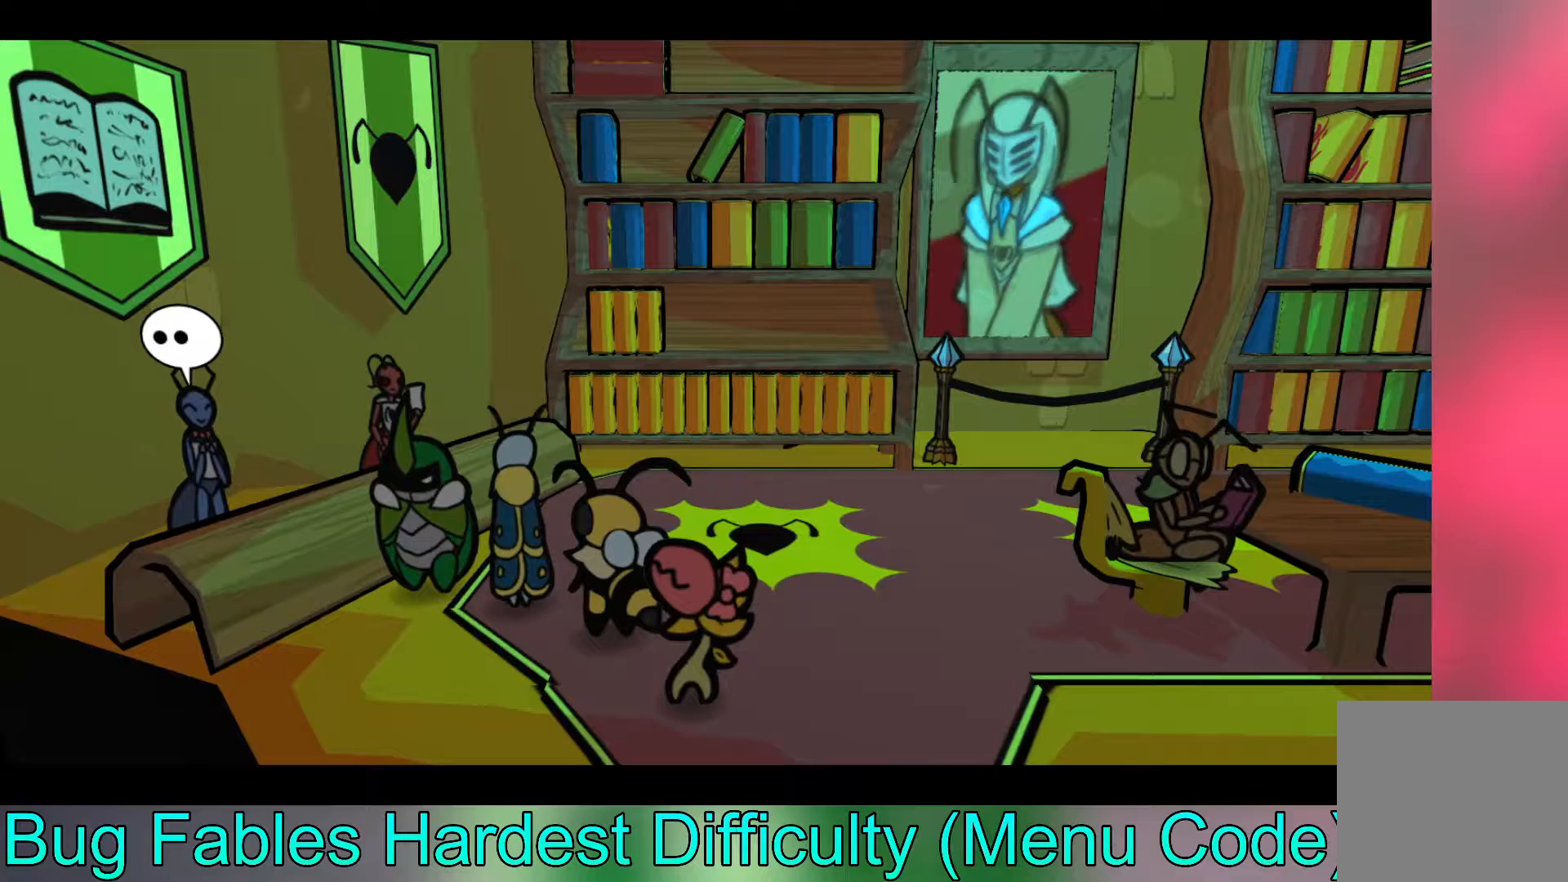
Gameplay with a controller (Xbox layout); each line is a JSON object with the inputs held at the frame after it. "events" lists button and stick changes between this image and that frame as [ms after this image, input, new state], when the widget could be followed in between. Not read: right_stick.
{"buttons": [], "left_stick": "center", "events": []}
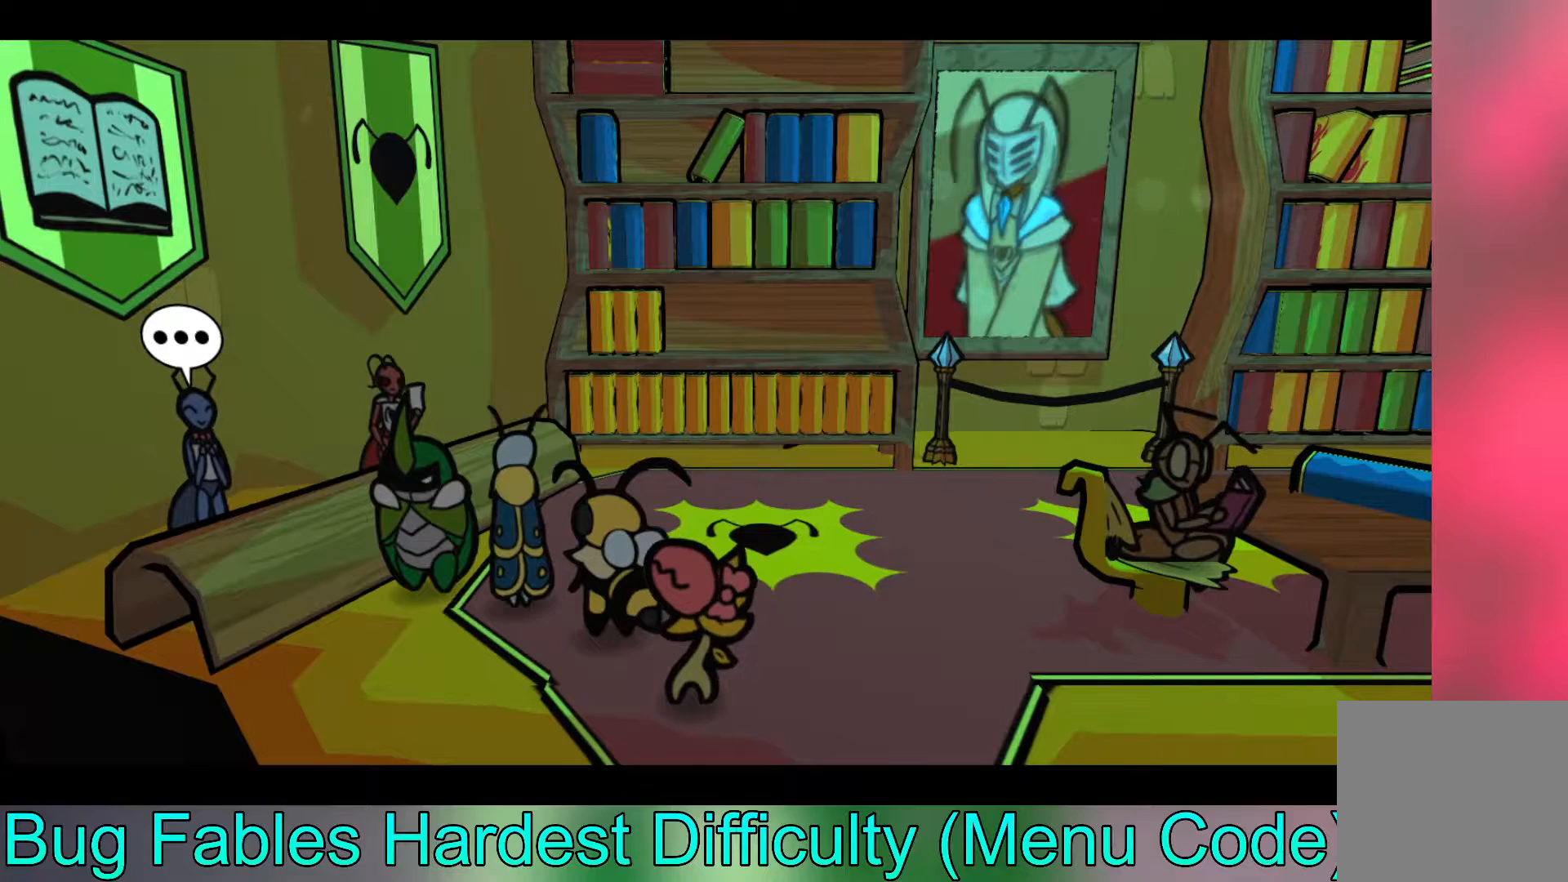
{"buttons": [], "left_stick": "center", "events": []}
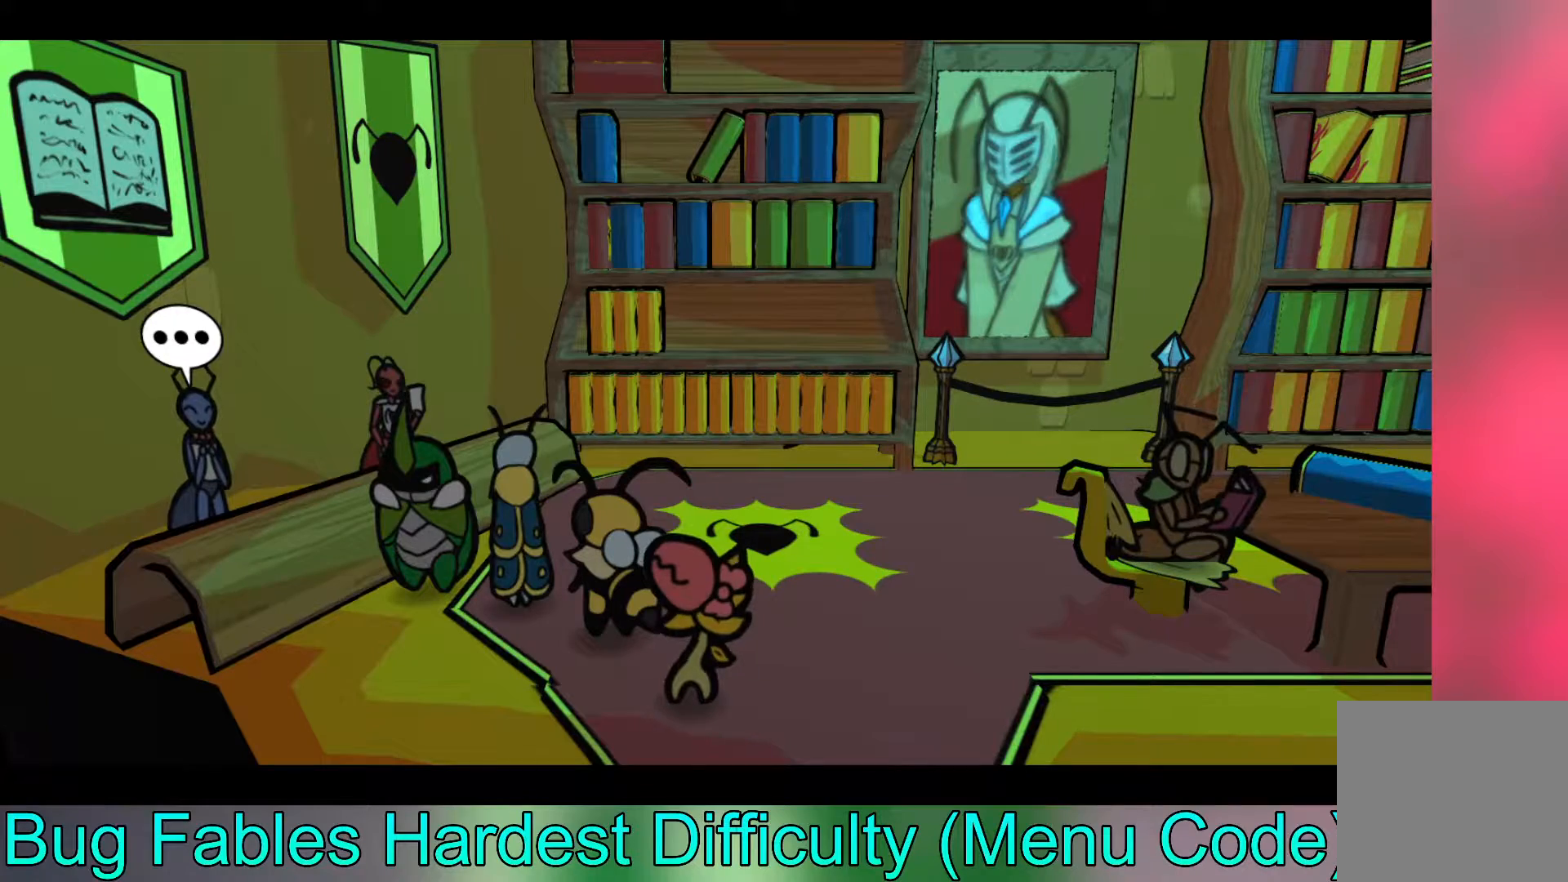
{"buttons": [], "left_stick": "center", "events": [[133, "A", "down"], [267, "A", "up"], [383, "A", "down"], [483, "A", "up"]]}
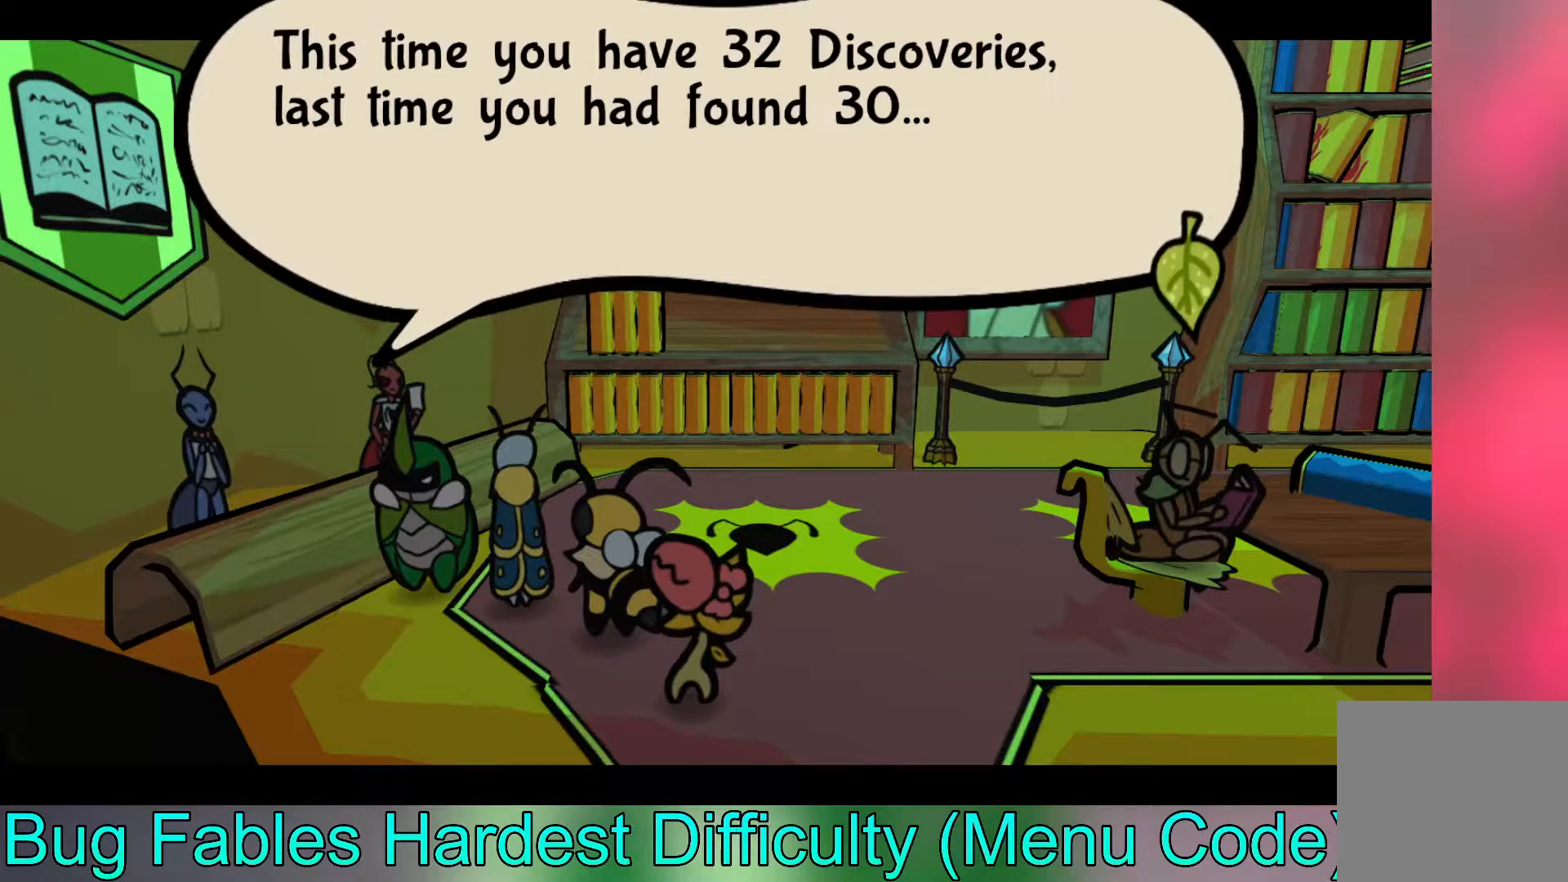
{"buttons": ["A"], "left_stick": "center", "events": [[450, "A", "down"]]}
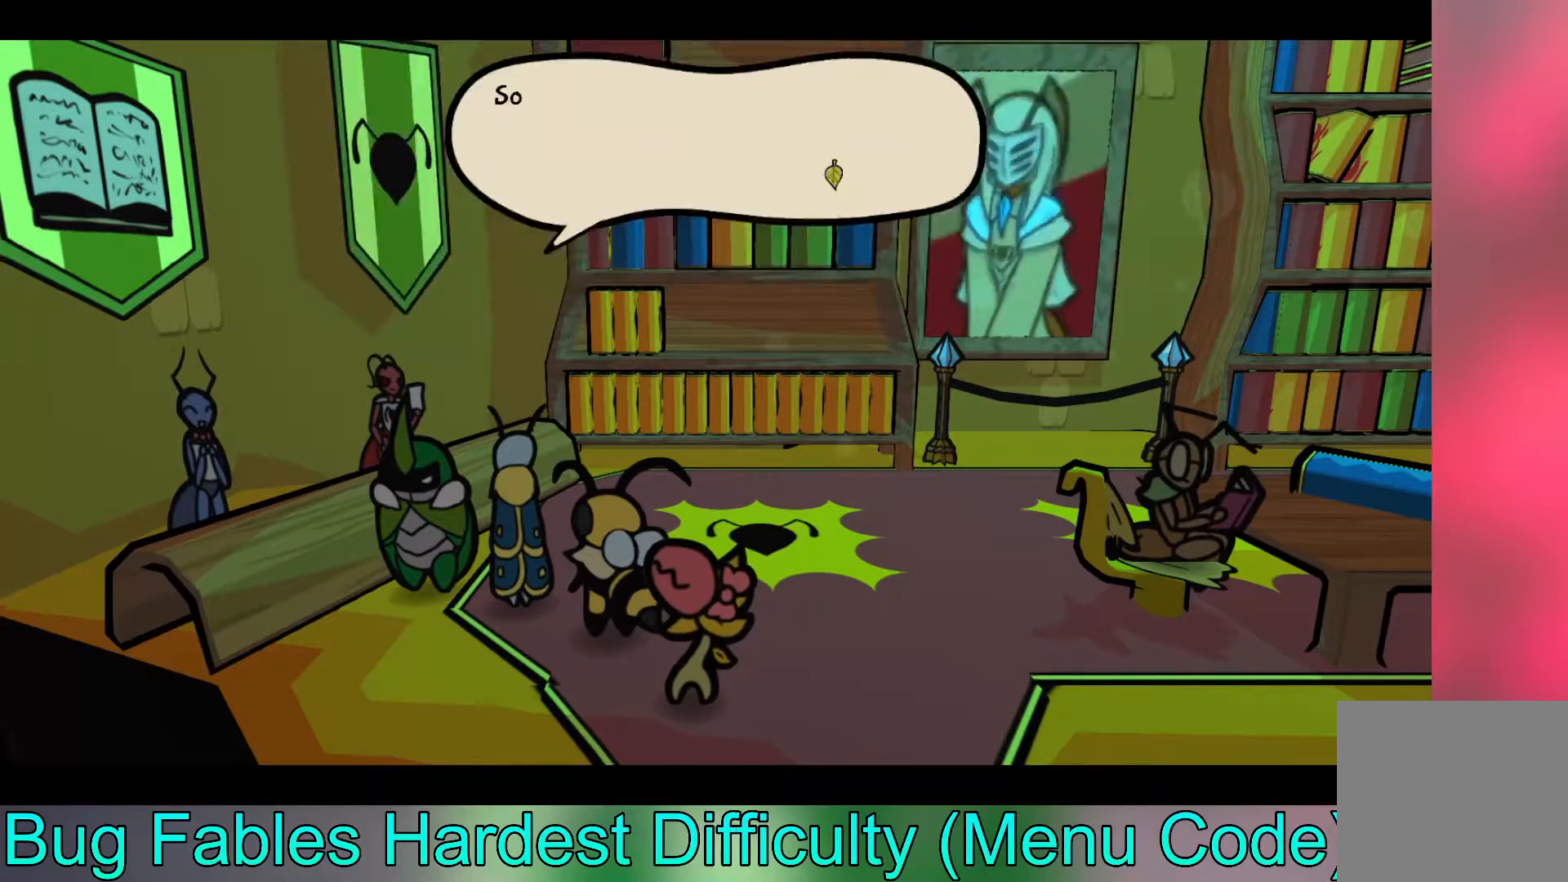
{"buttons": ["A"], "left_stick": "center", "events": [[33, "A", "up"], [117, "A", "down"], [200, "A", "up"], [267, "A", "down"], [383, "A", "up"], [450, "A", "down"]]}
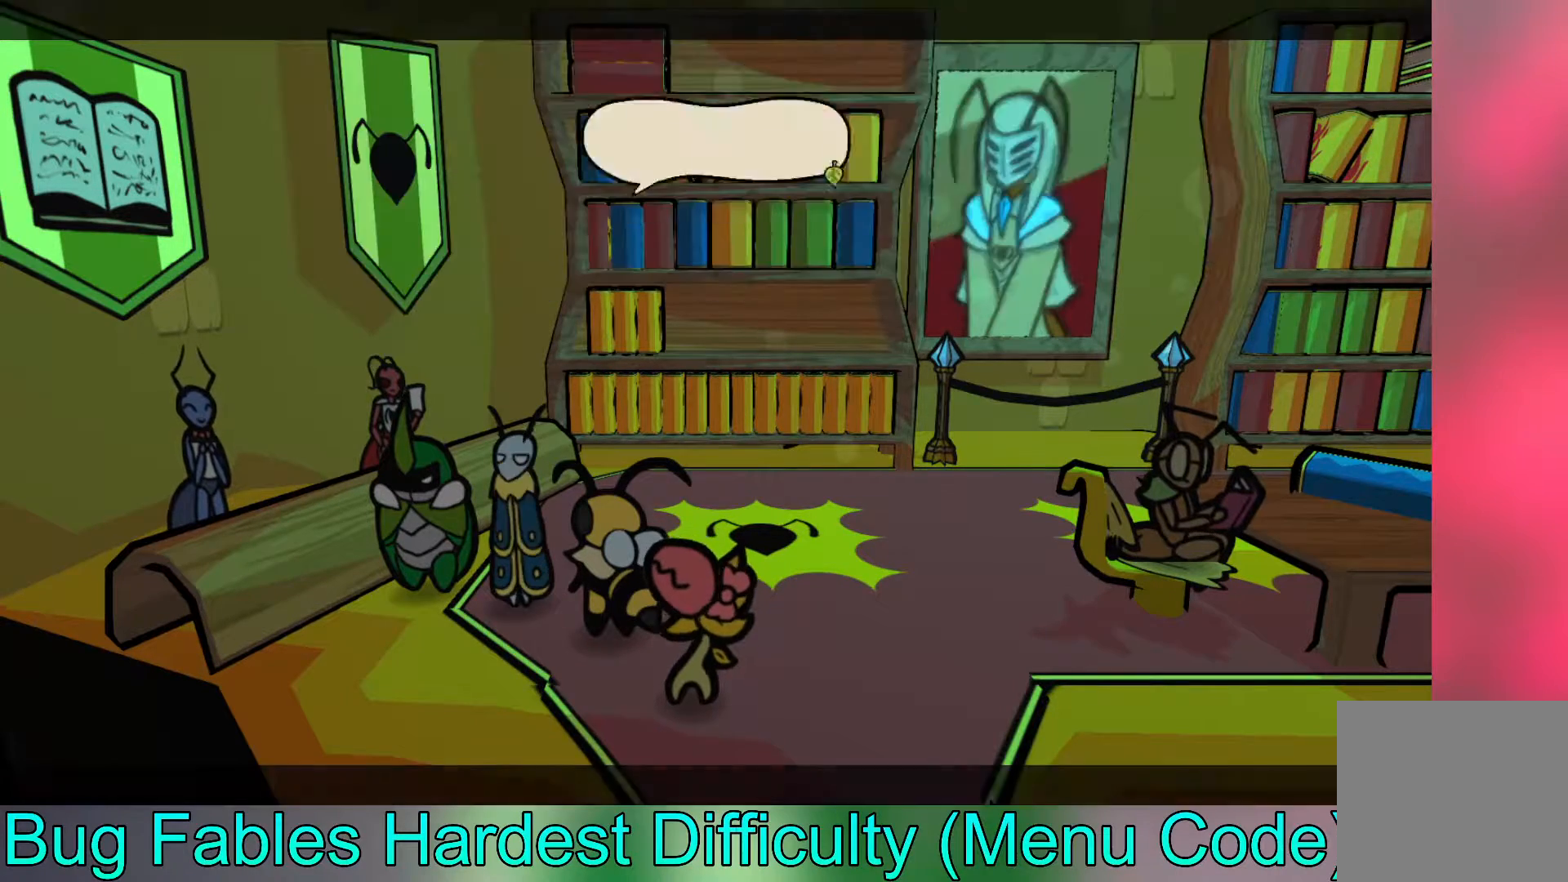
{"buttons": [], "left_stick": "up", "events": [[67, "A", "up"], [117, "left_stick", "up"]]}
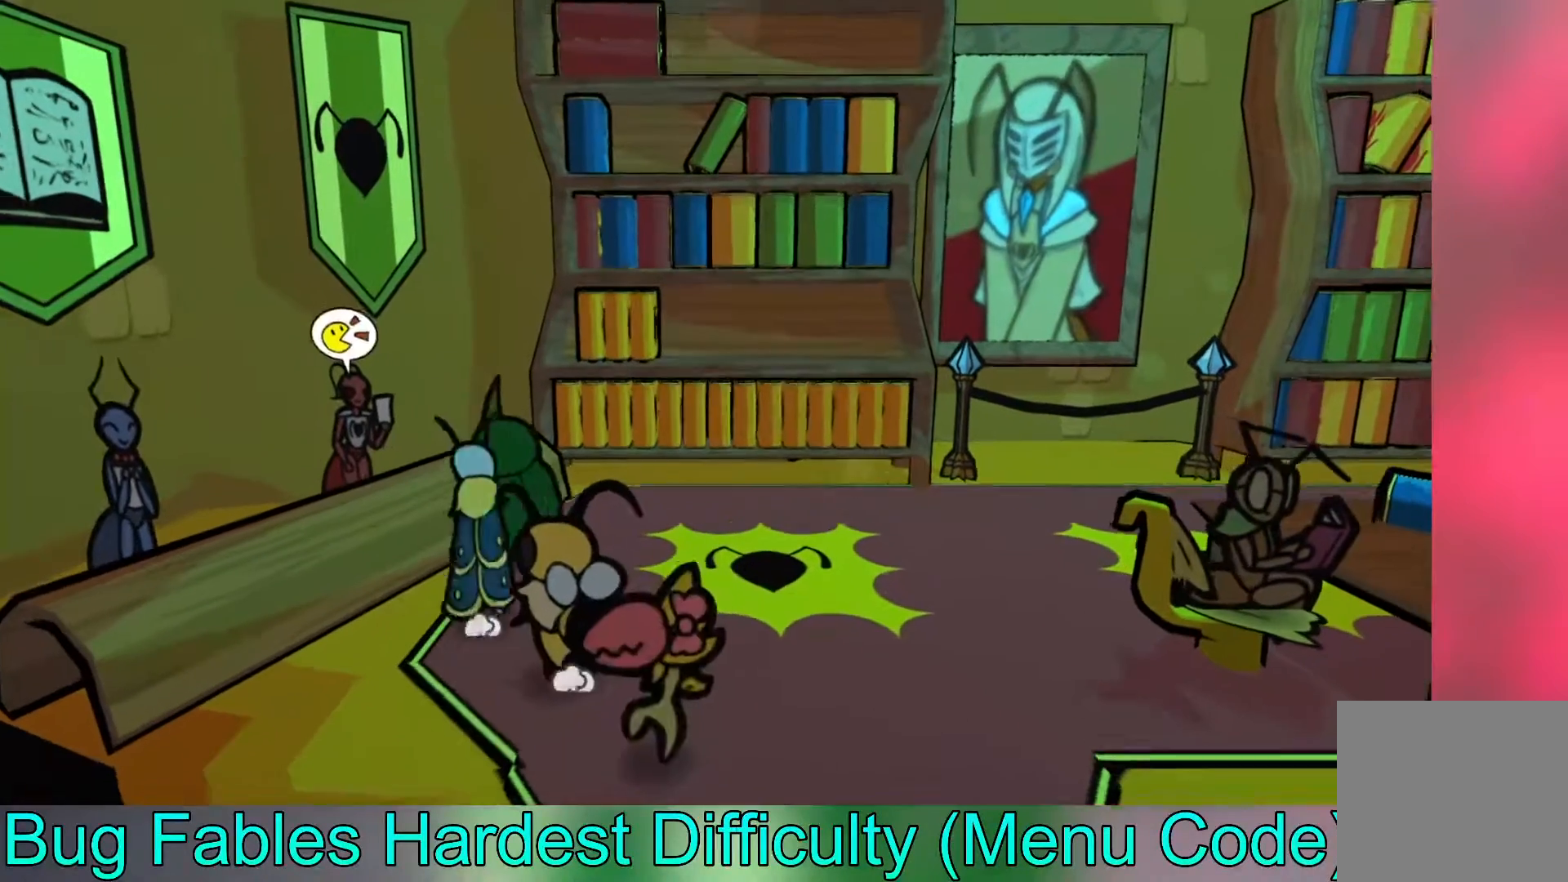
{"buttons": ["A"], "left_stick": "center", "events": [[50, "left_stick", "center"], [67, "A", "down"], [167, "A", "up"], [267, "A", "down"], [367, "A", "up"], [467, "A", "down"]]}
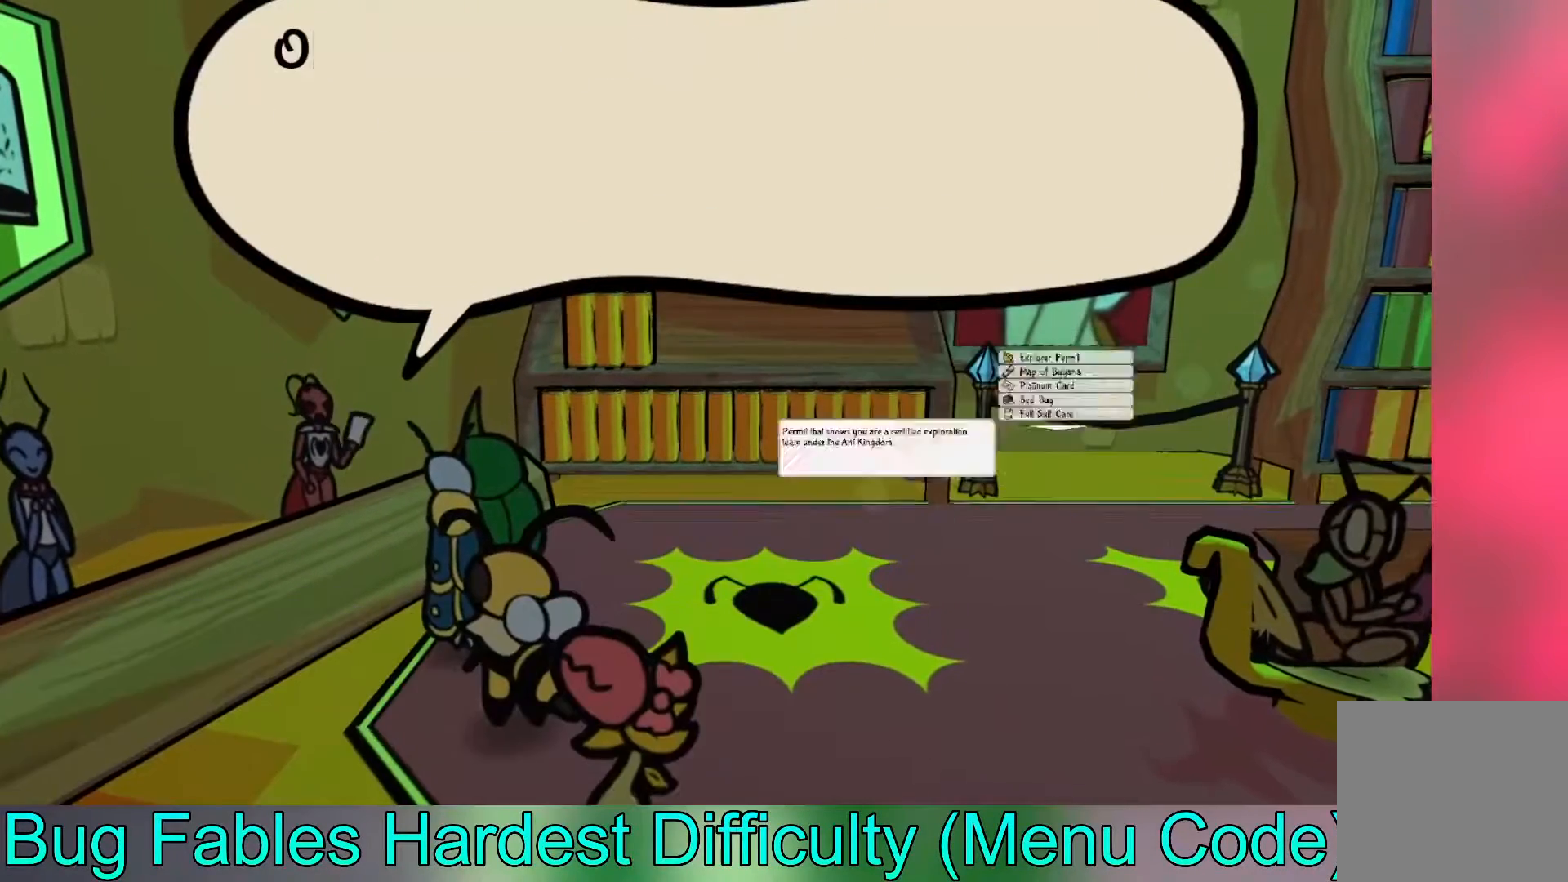
{"buttons": ["B"], "left_stick": "center", "events": [[50, "A", "up"], [500, "B", "down"]]}
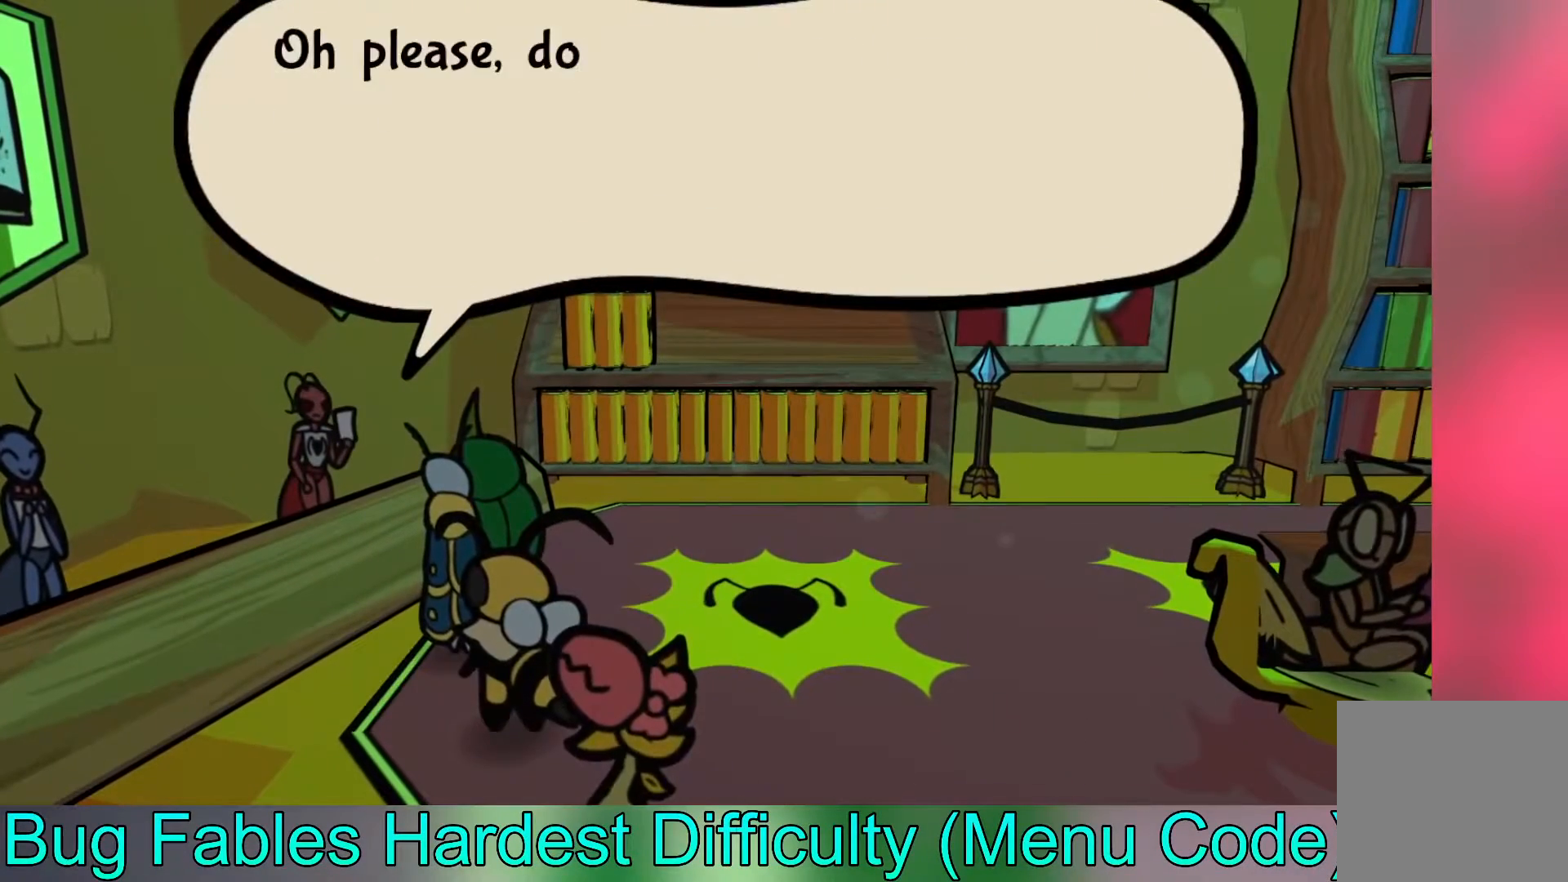
{"buttons": ["A"], "left_stick": "center", "events": [[100, "B", "up"], [183, "B", "down"], [283, "B", "up"], [450, "A", "down"]]}
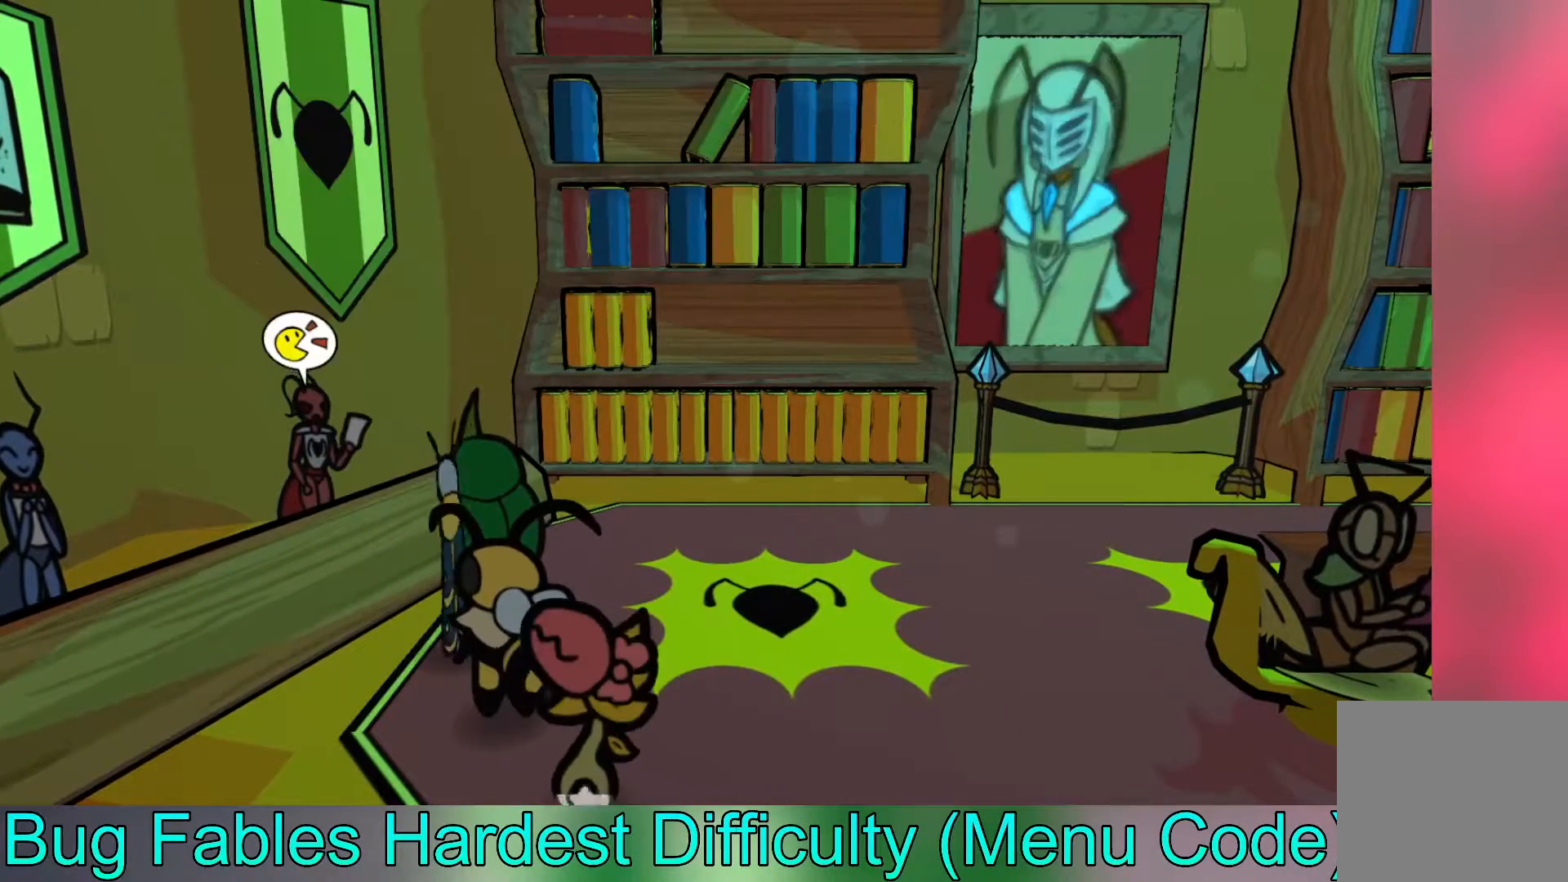
{"buttons": [], "left_stick": "up", "events": [[50, "A", "up"], [200, "A", "down"], [267, "A", "up"], [417, "left_stick", "up"]]}
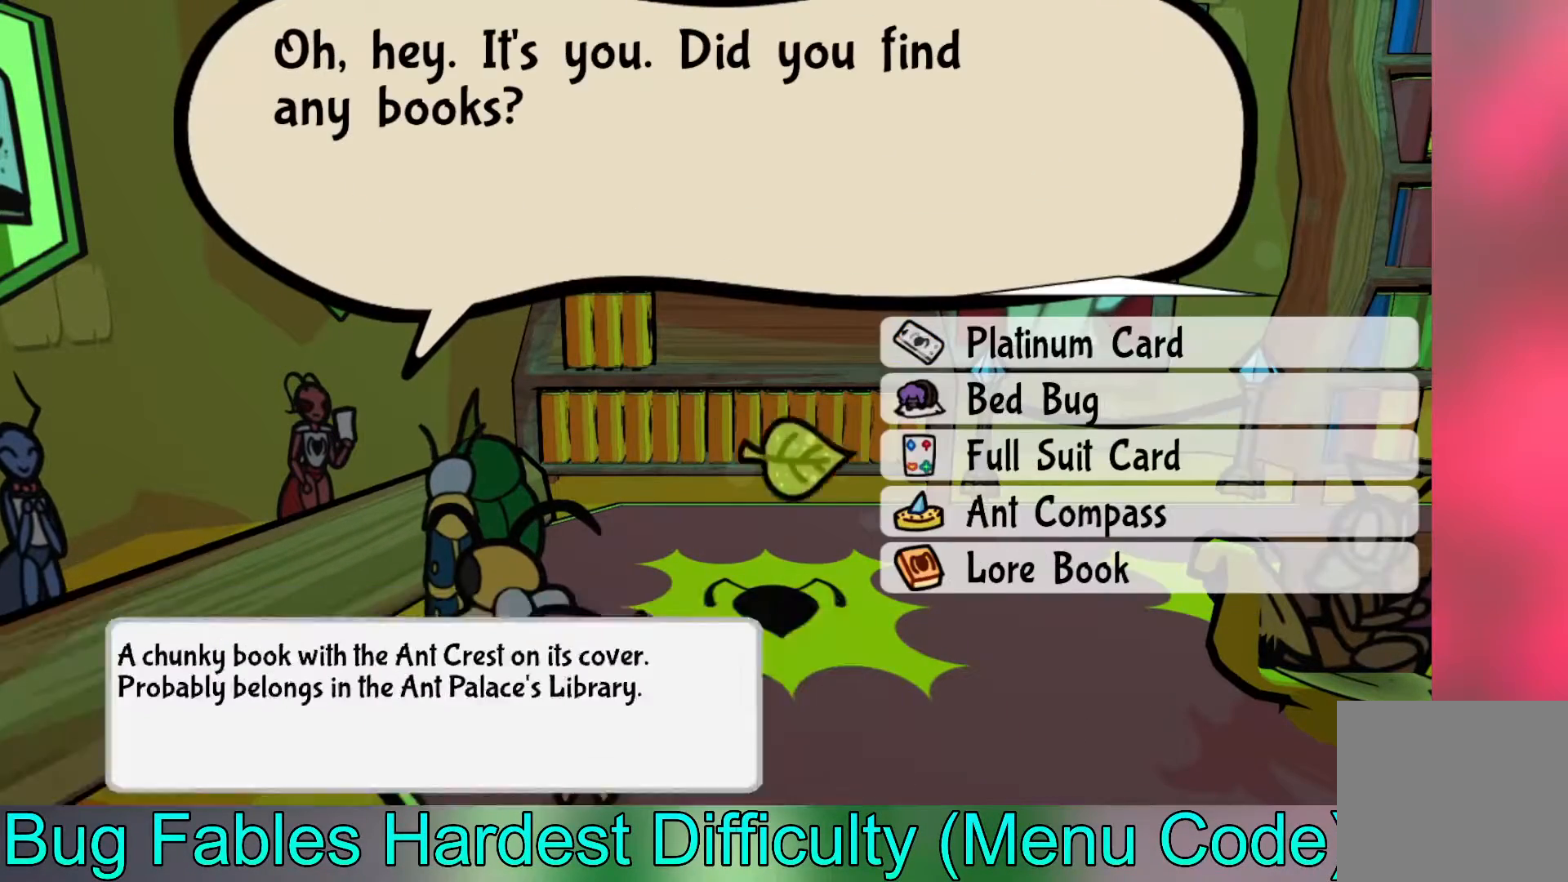
{"buttons": [], "left_stick": "center", "events": [[67, "left_stick", "center"], [383, "A", "down"], [467, "A", "up"]]}
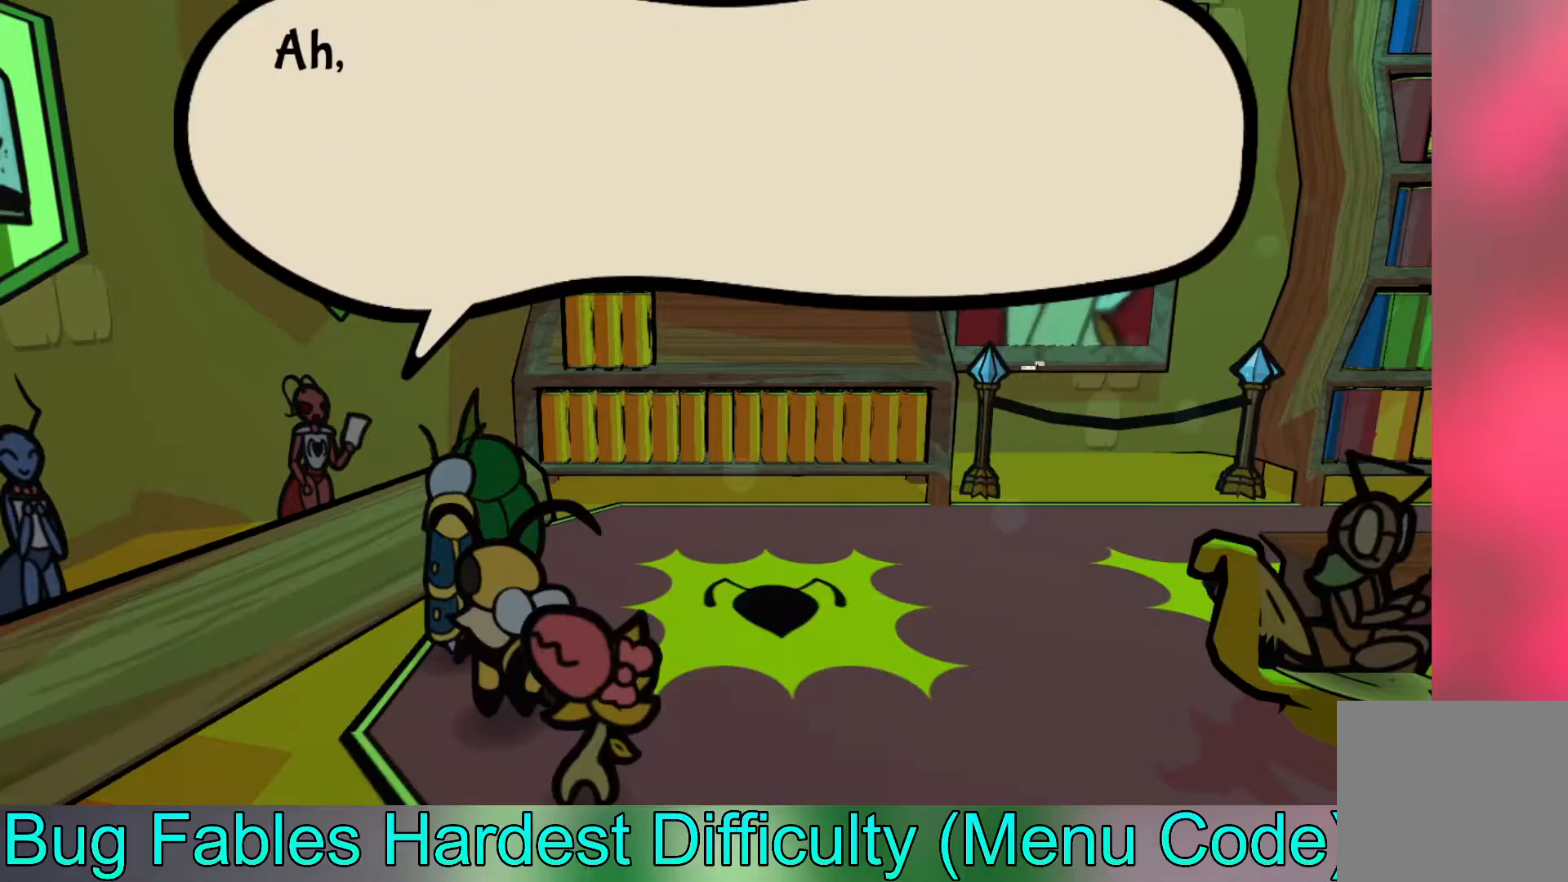
{"buttons": ["A"], "left_stick": "center", "events": [[150, "A", "down"], [233, "A", "up"], [467, "A", "down"]]}
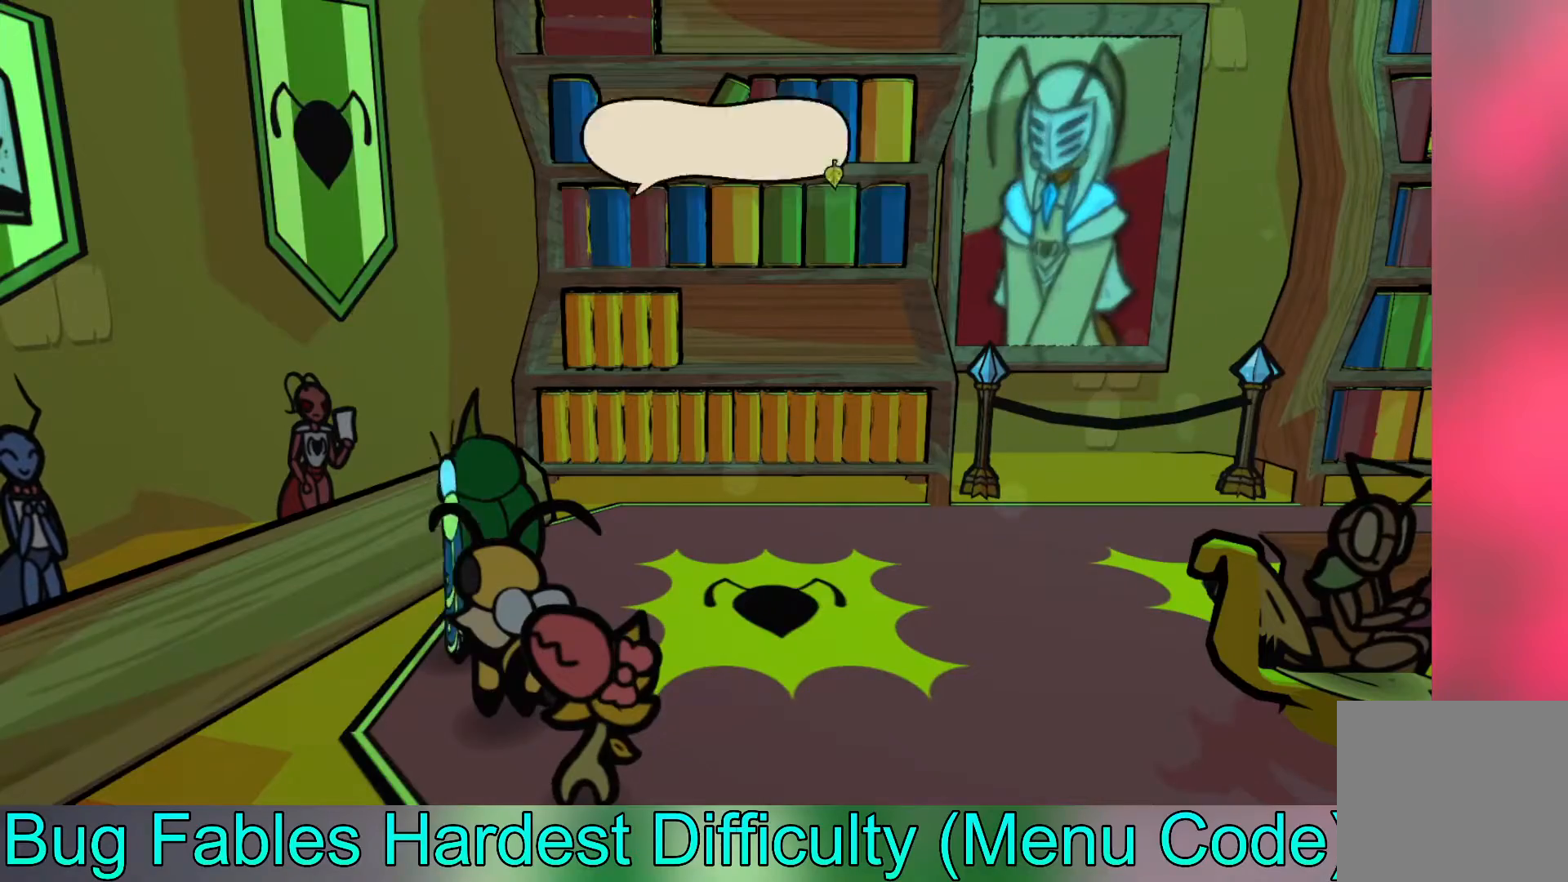
{"buttons": [], "left_stick": "down-right", "events": [[67, "A", "up"], [133, "left_stick", "down-right"]]}
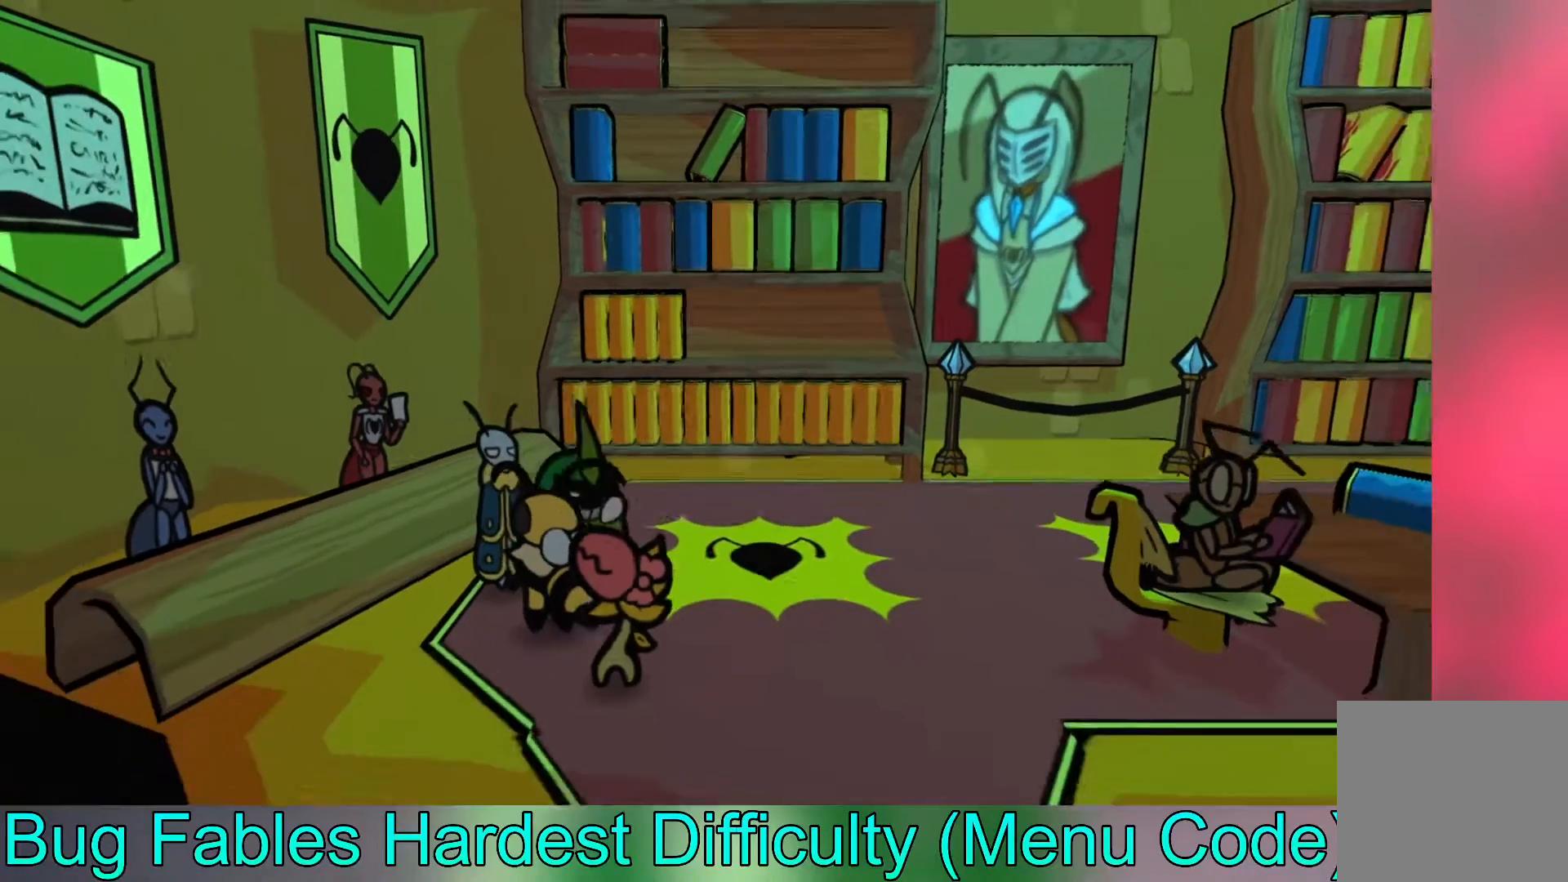
{"buttons": [], "left_stick": "center", "events": [[200, "START", "down"], [300, "left_stick", "center"], [333, "START", "up"]]}
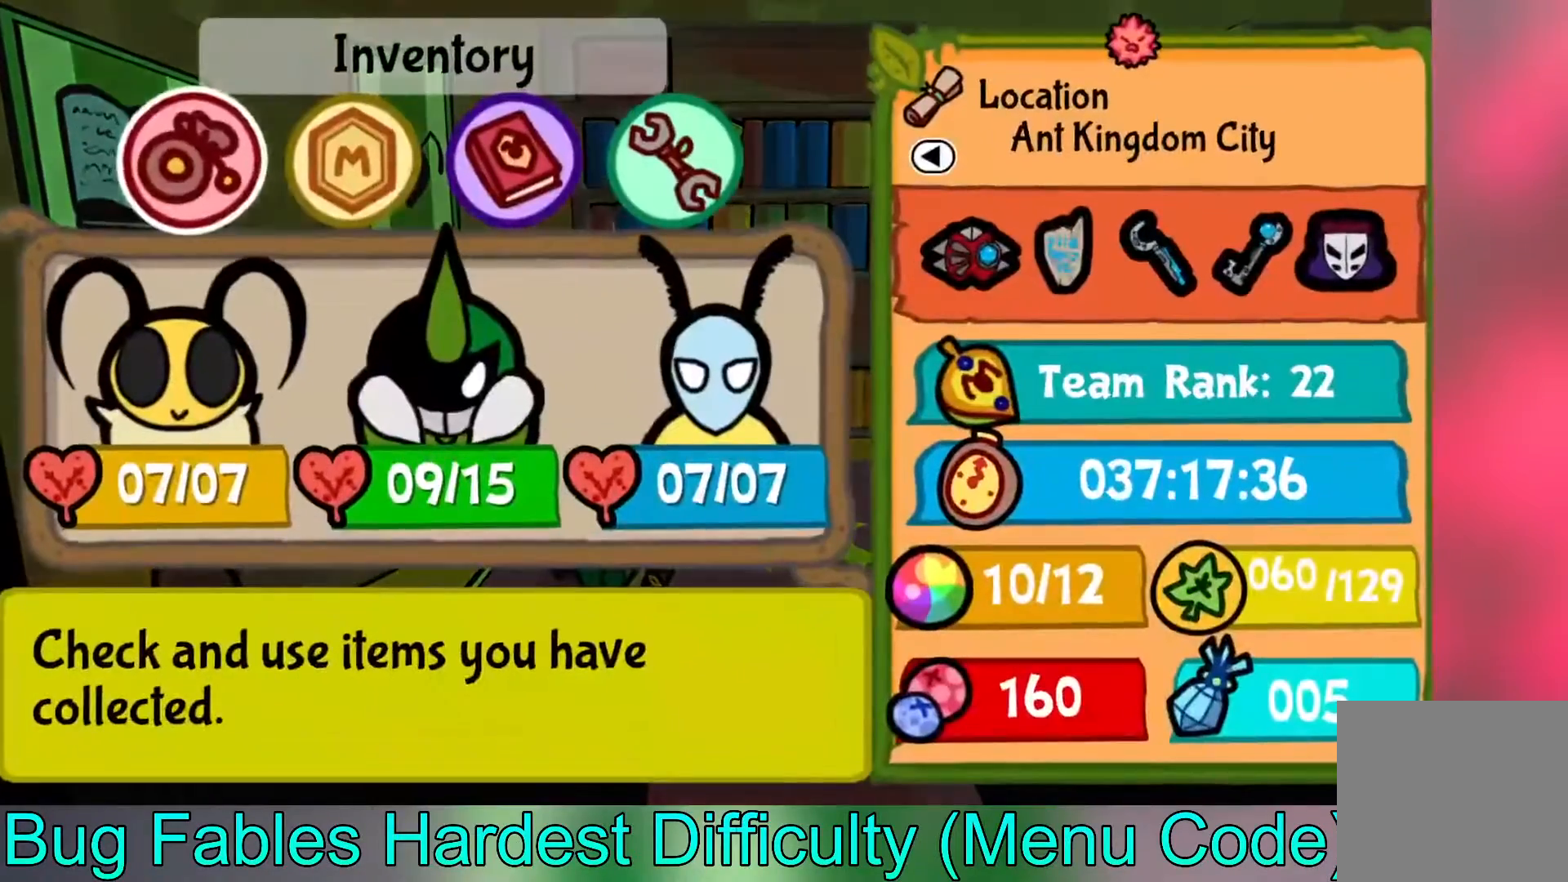
{"buttons": [], "left_stick": "center", "events": [[117, "left_stick", "right"], [167, "left_stick", "center"], [317, "A", "down"], [417, "A", "up"]]}
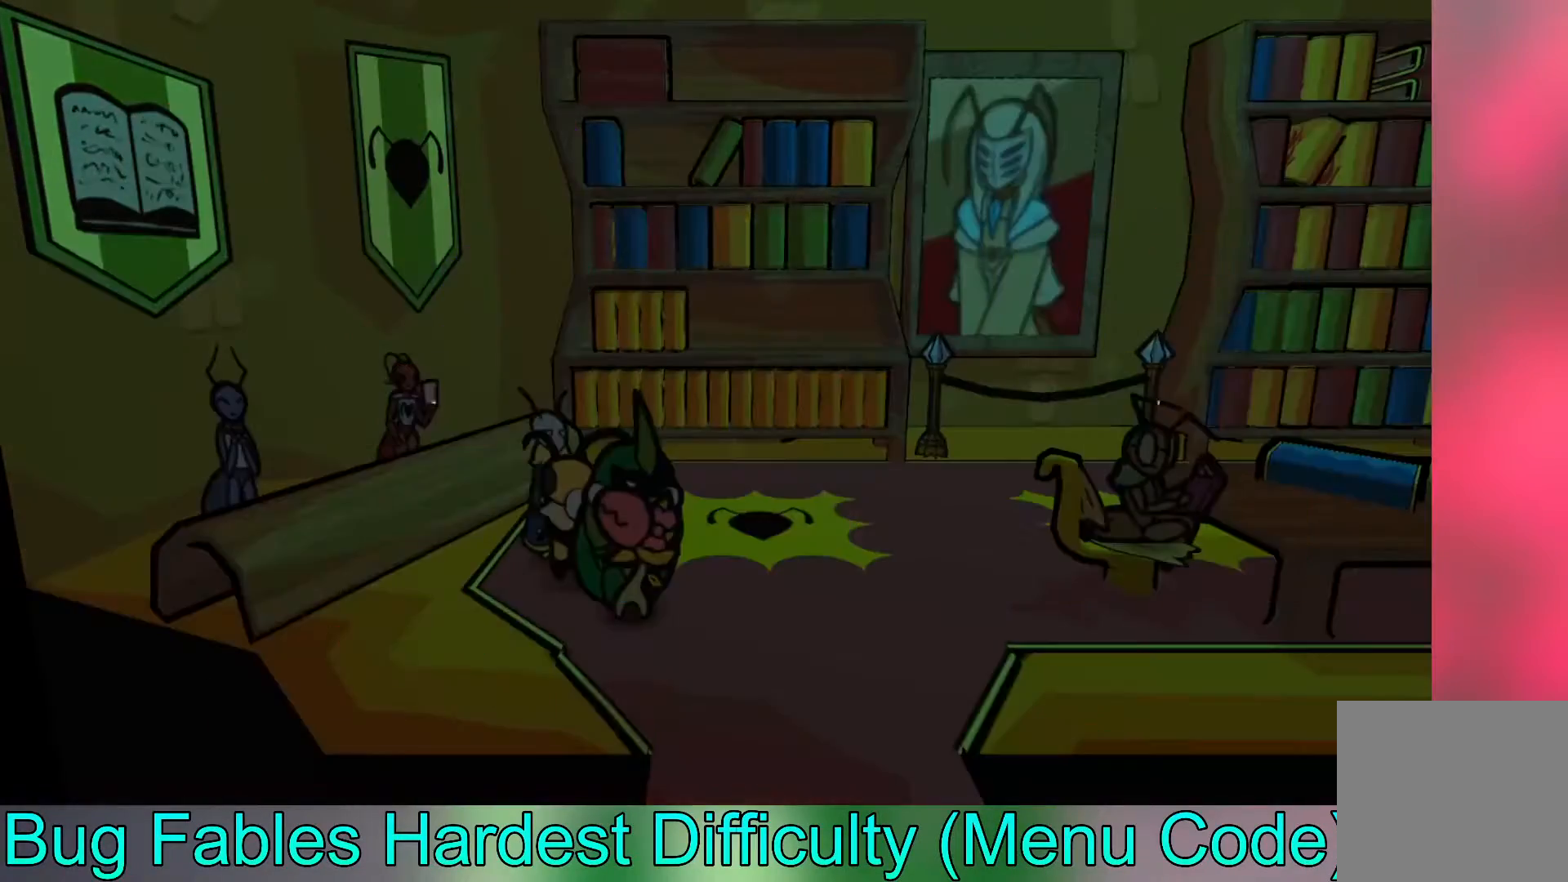
{"buttons": [], "left_stick": "center", "events": []}
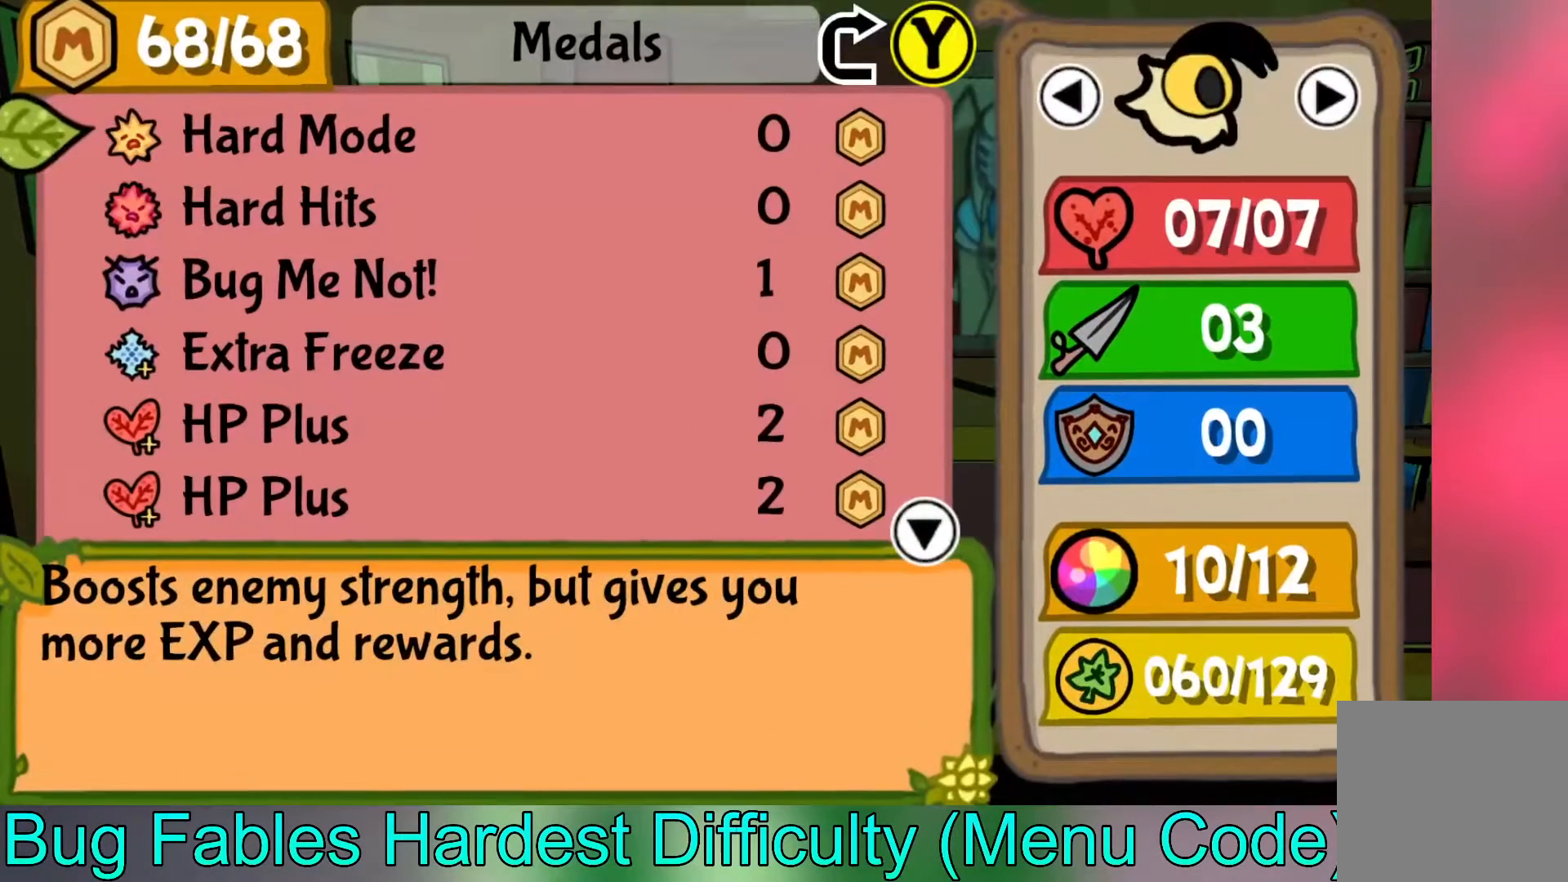
{"buttons": [], "left_stick": "center", "events": []}
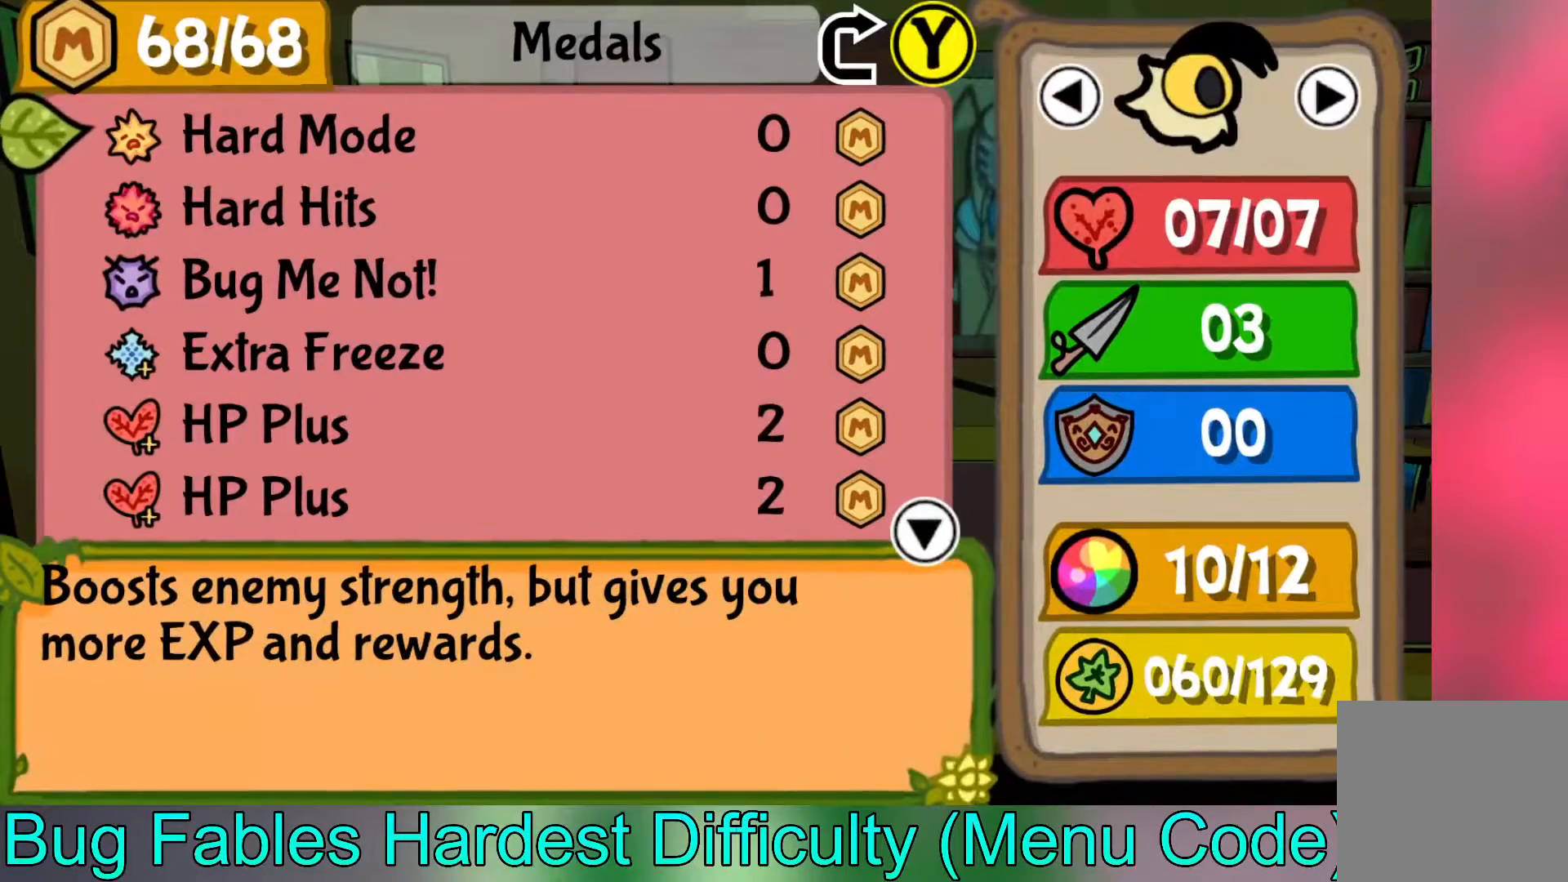
{"buttons": [], "left_stick": "center", "events": [[433, "left_stick", "down"], [483, "left_stick", "center"]]}
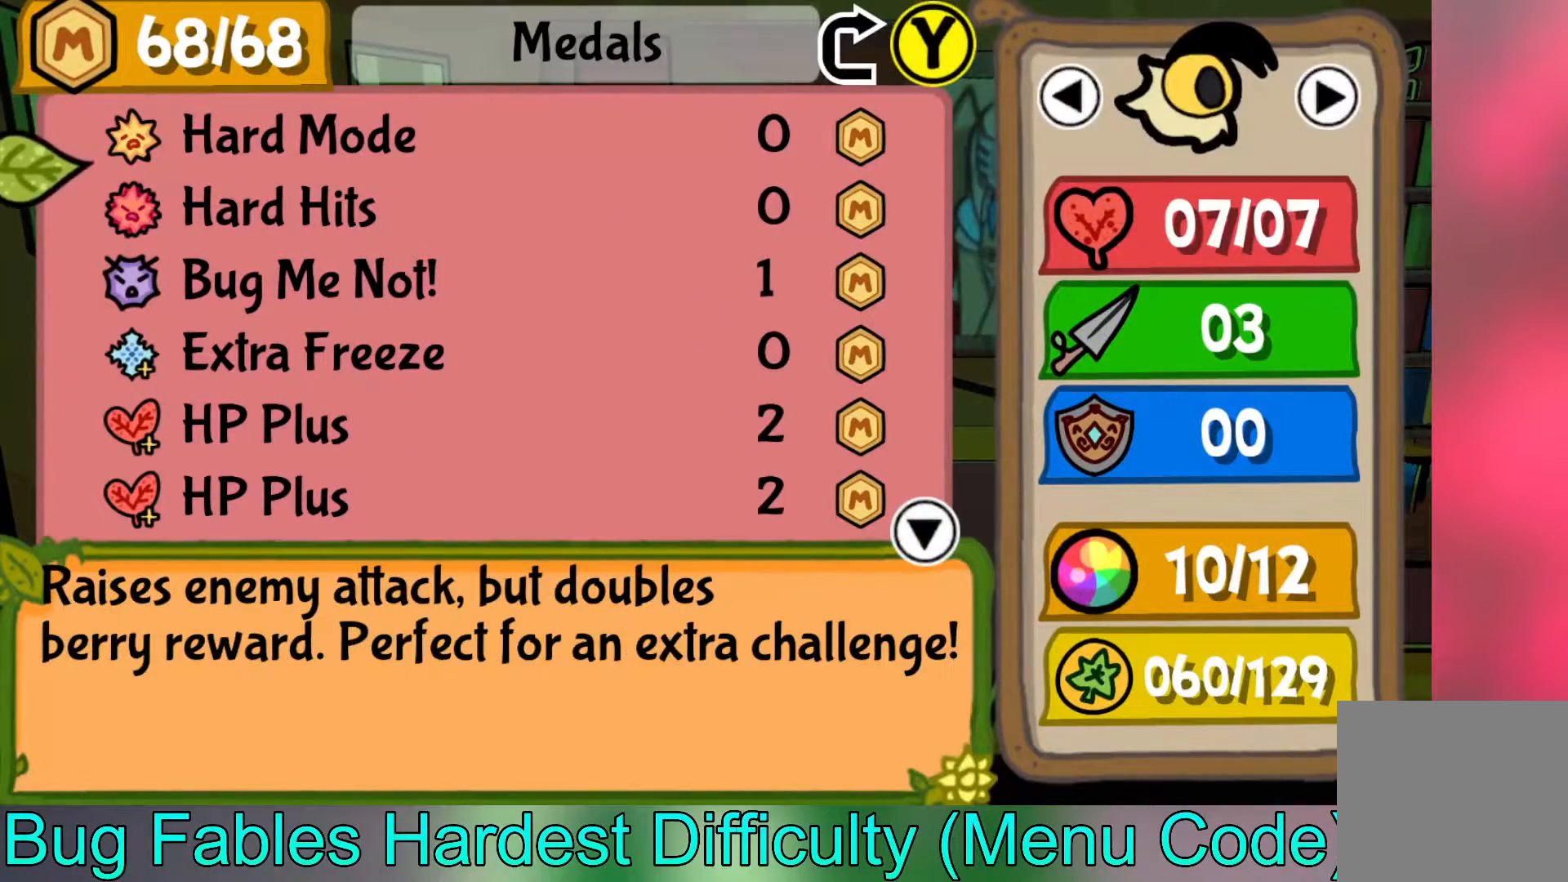
{"buttons": [], "left_stick": "center", "events": [[367, "left_stick", "up-right"], [467, "left_stick", "center"]]}
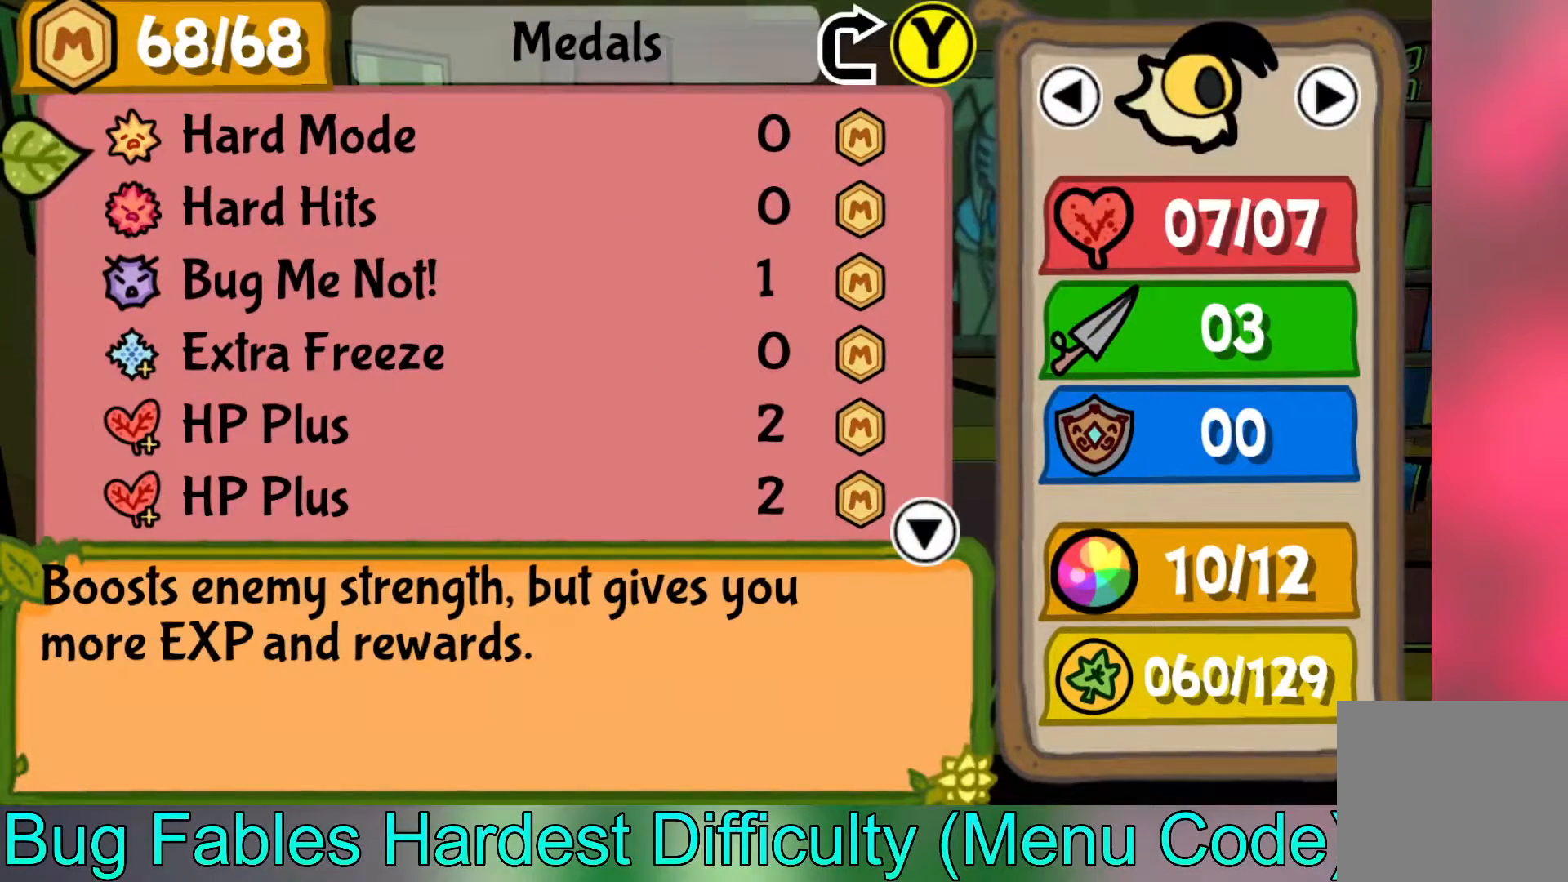
{"buttons": [], "left_stick": "center", "events": [[200, "A", "down"], [300, "A", "up"]]}
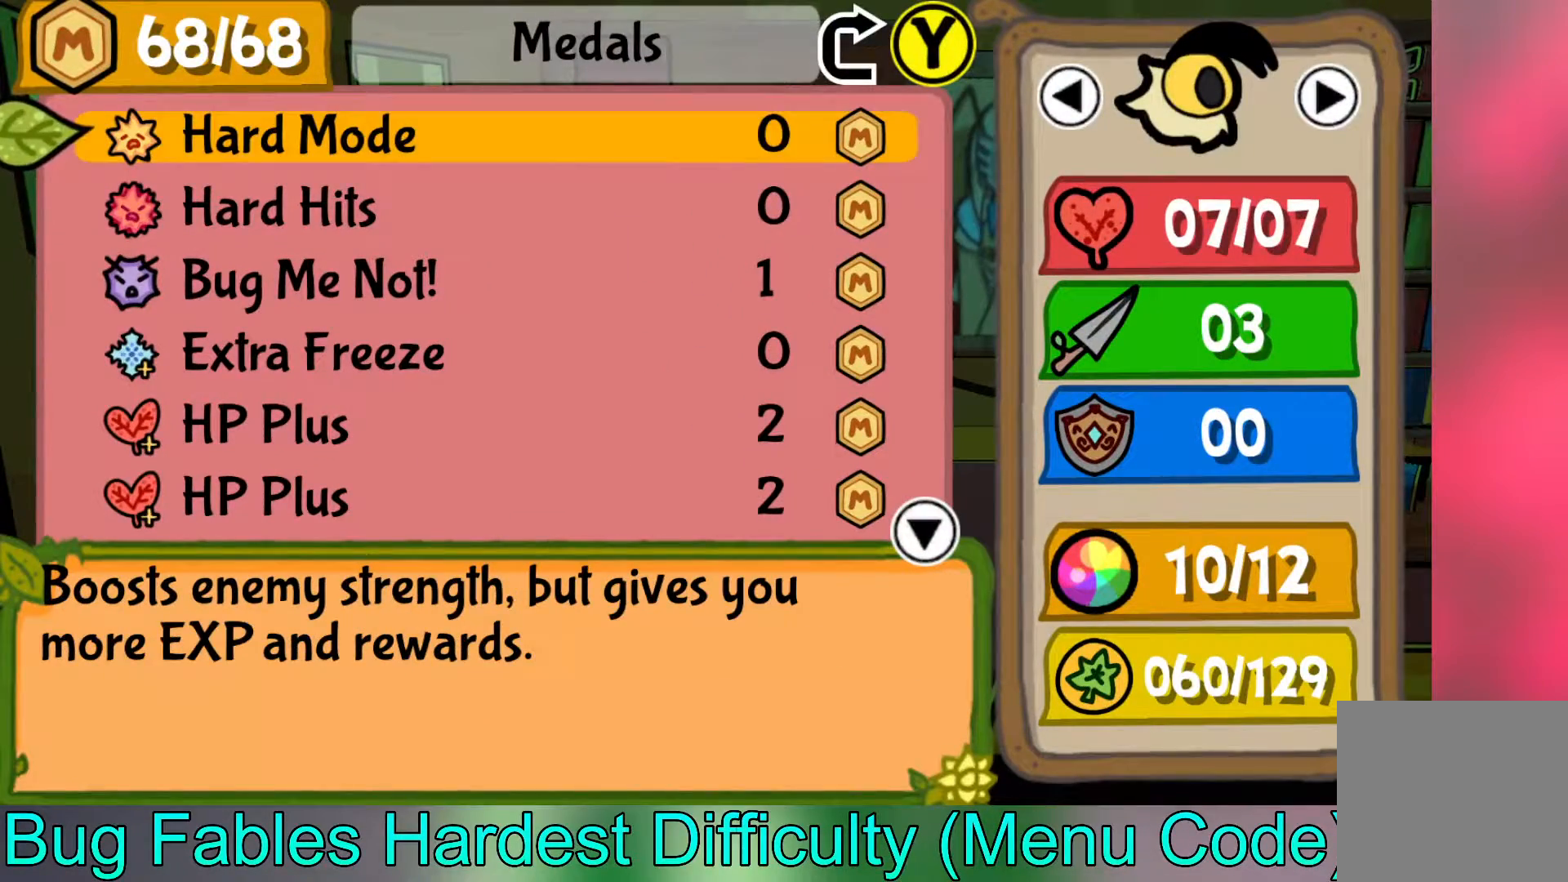
{"buttons": [], "left_stick": "center", "events": [[217, "A", "down"], [333, "A", "up"]]}
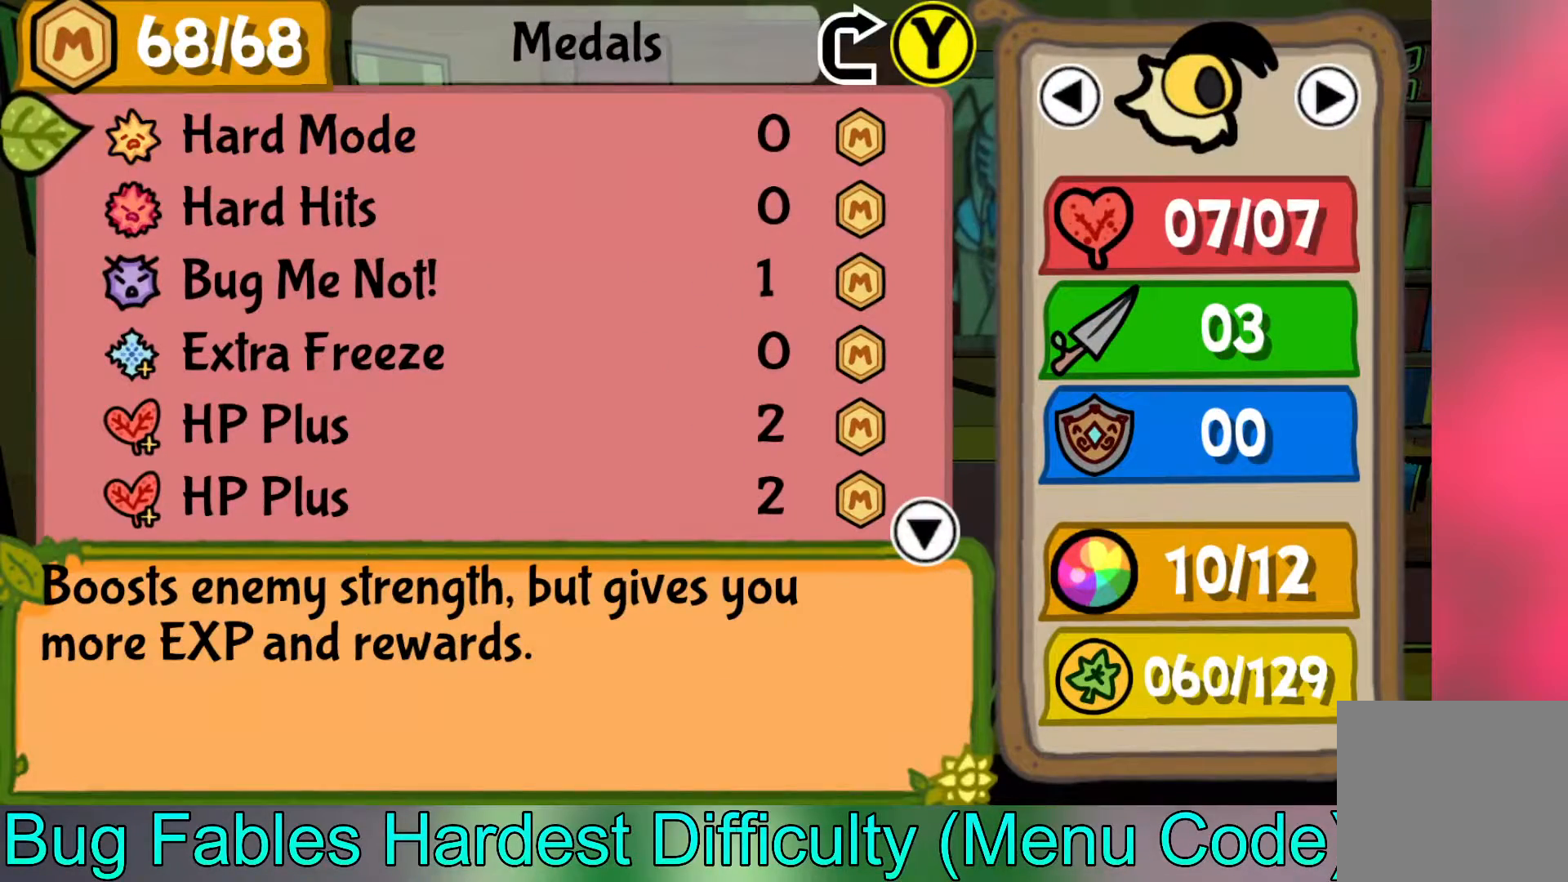
{"buttons": [], "left_stick": "center", "events": [[233, "left_stick", "down"], [400, "left_stick", "center"]]}
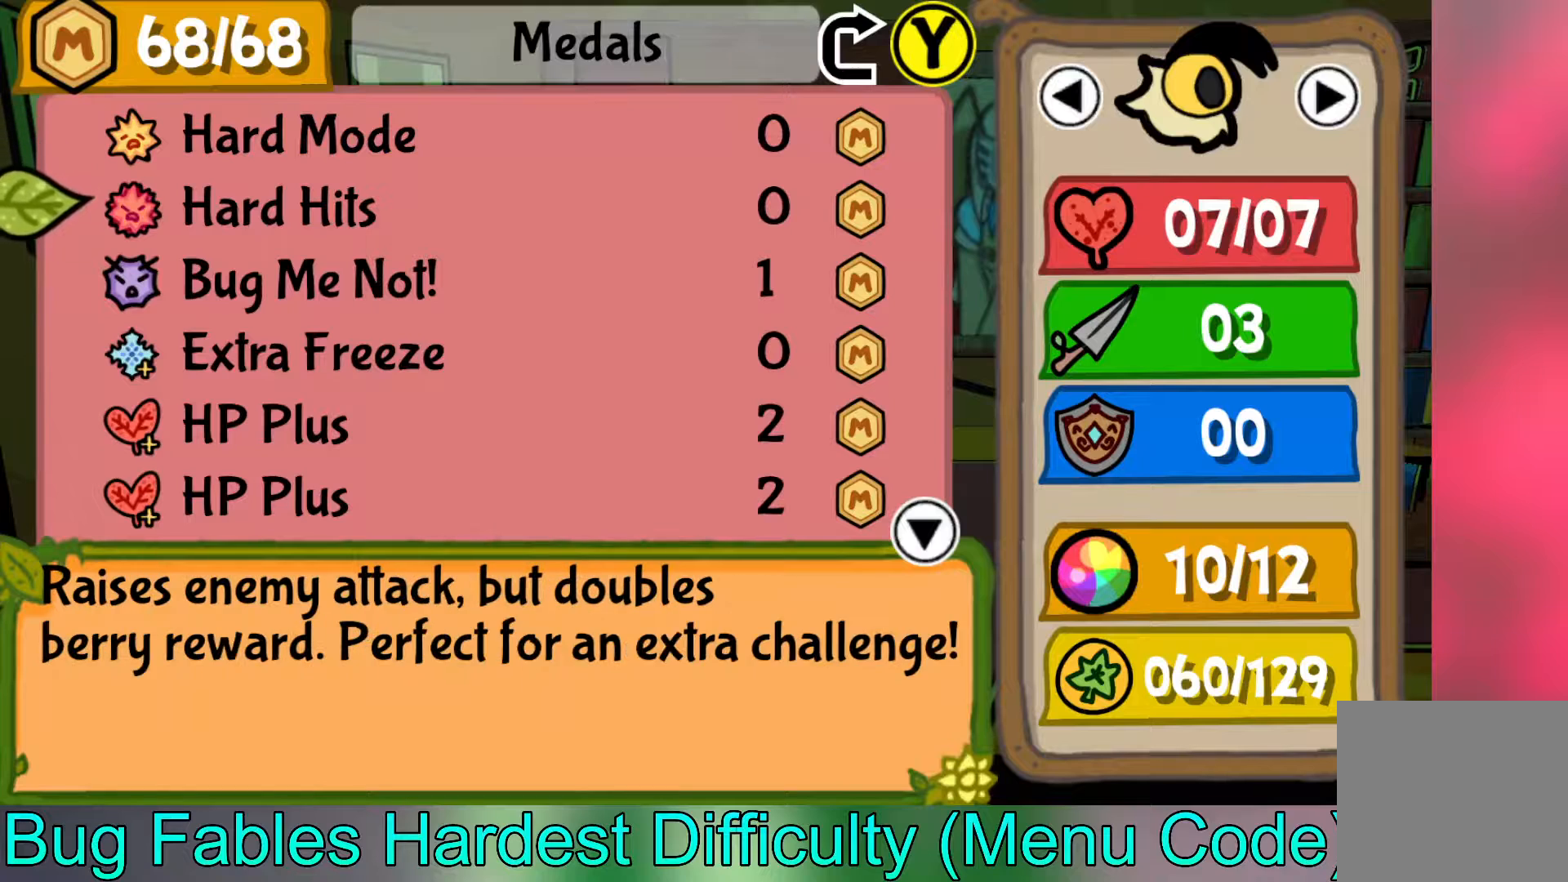
{"buttons": [], "left_stick": "center", "events": []}
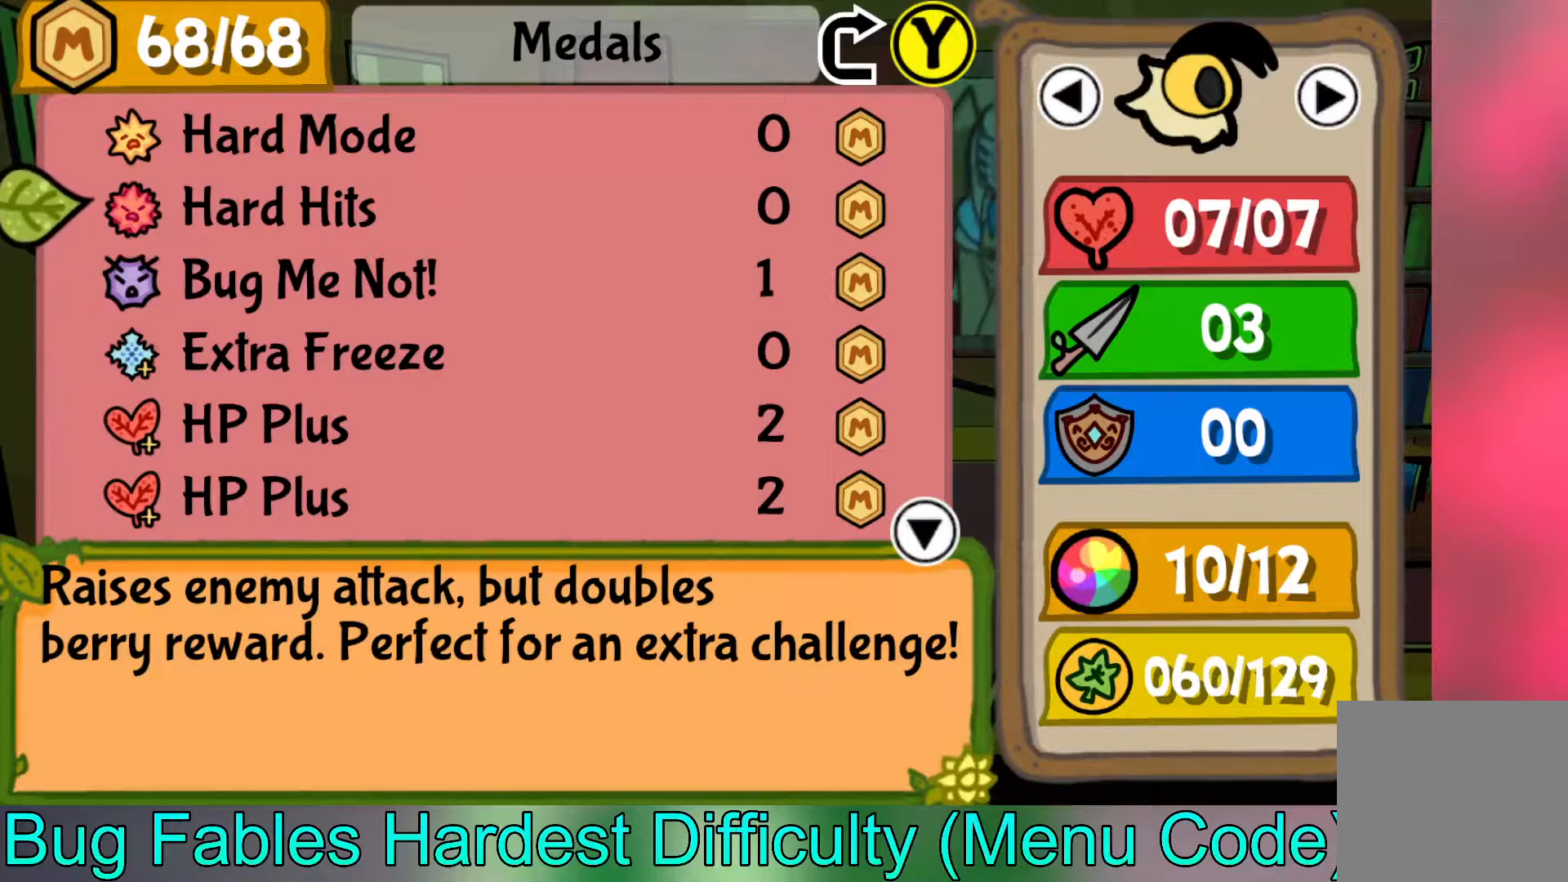
{"buttons": [], "left_stick": "center", "events": [[33, "left_stick", "down"], [233, "left_stick", "center"]]}
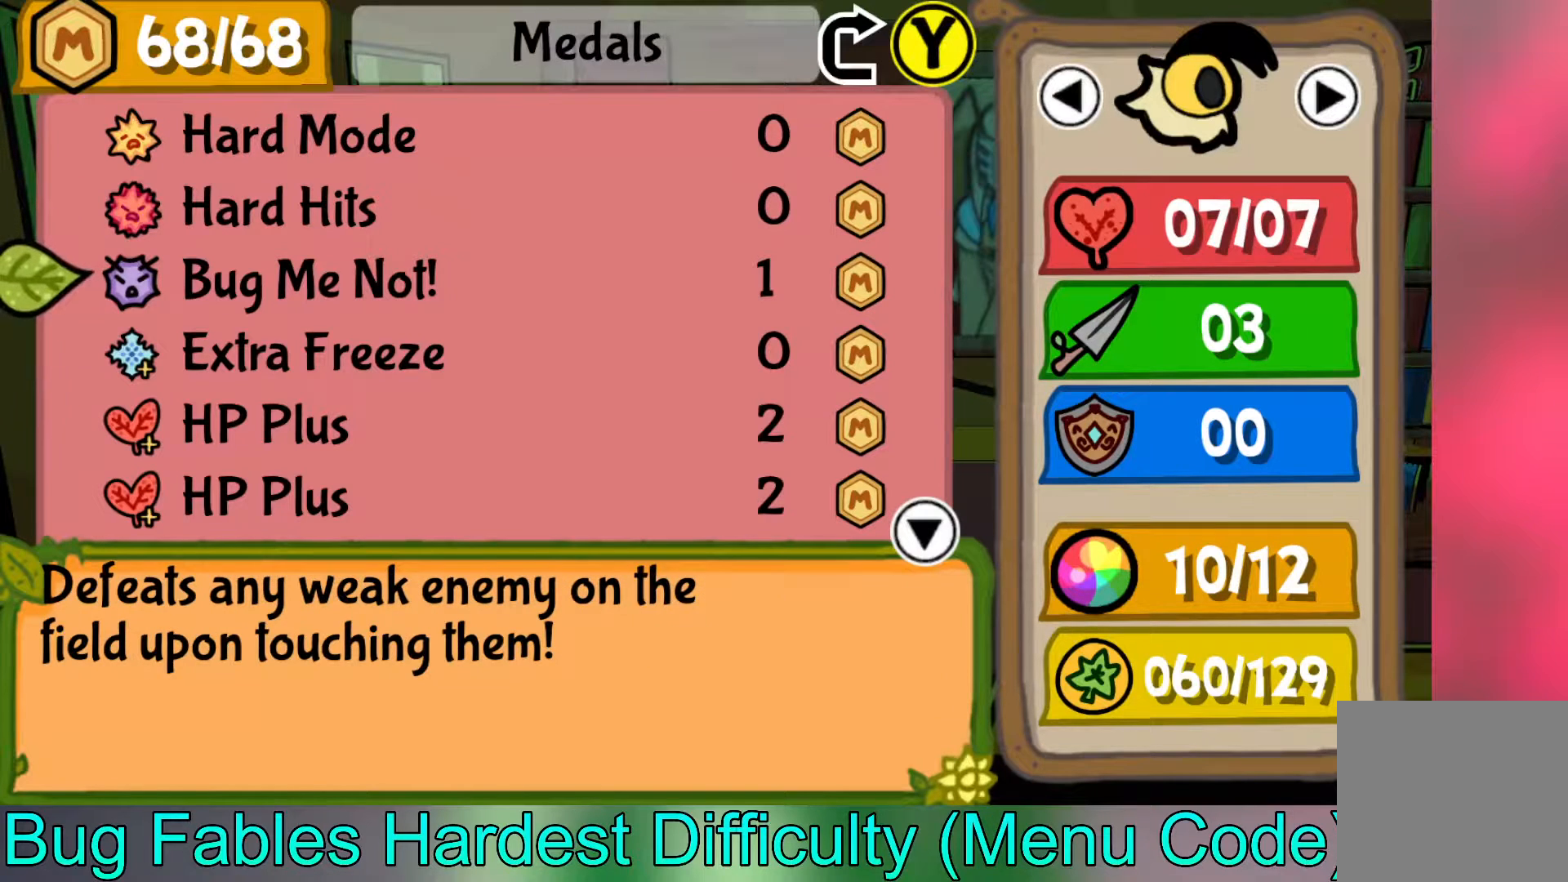
{"buttons": [], "left_stick": "center", "events": []}
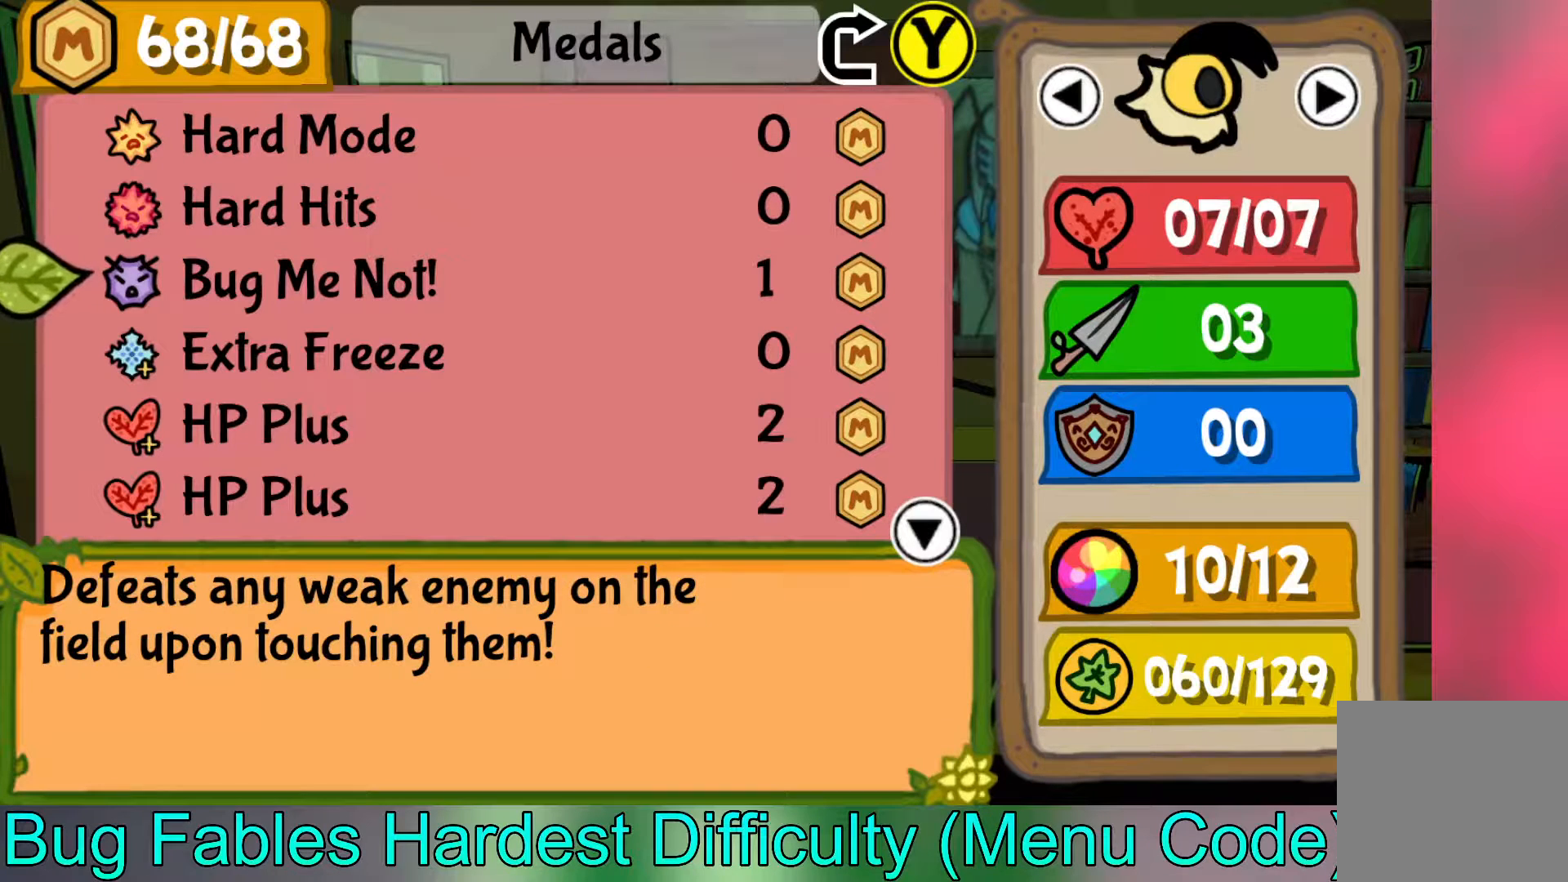
{"buttons": [], "left_stick": "center", "events": [[183, "A", "down"], [283, "A", "up"]]}
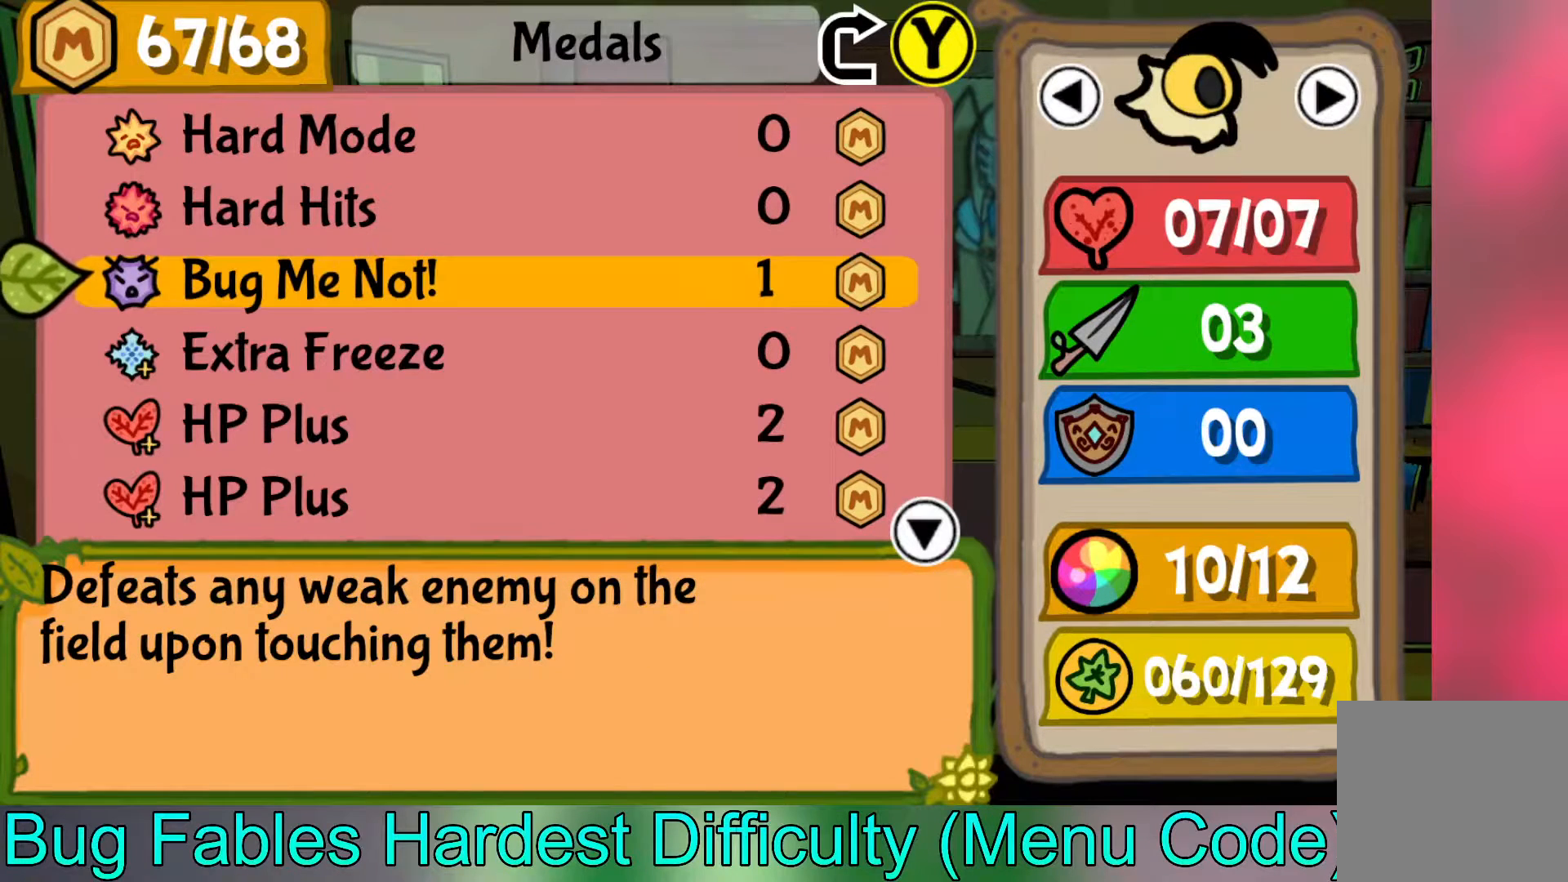
{"buttons": [], "left_stick": "center", "events": []}
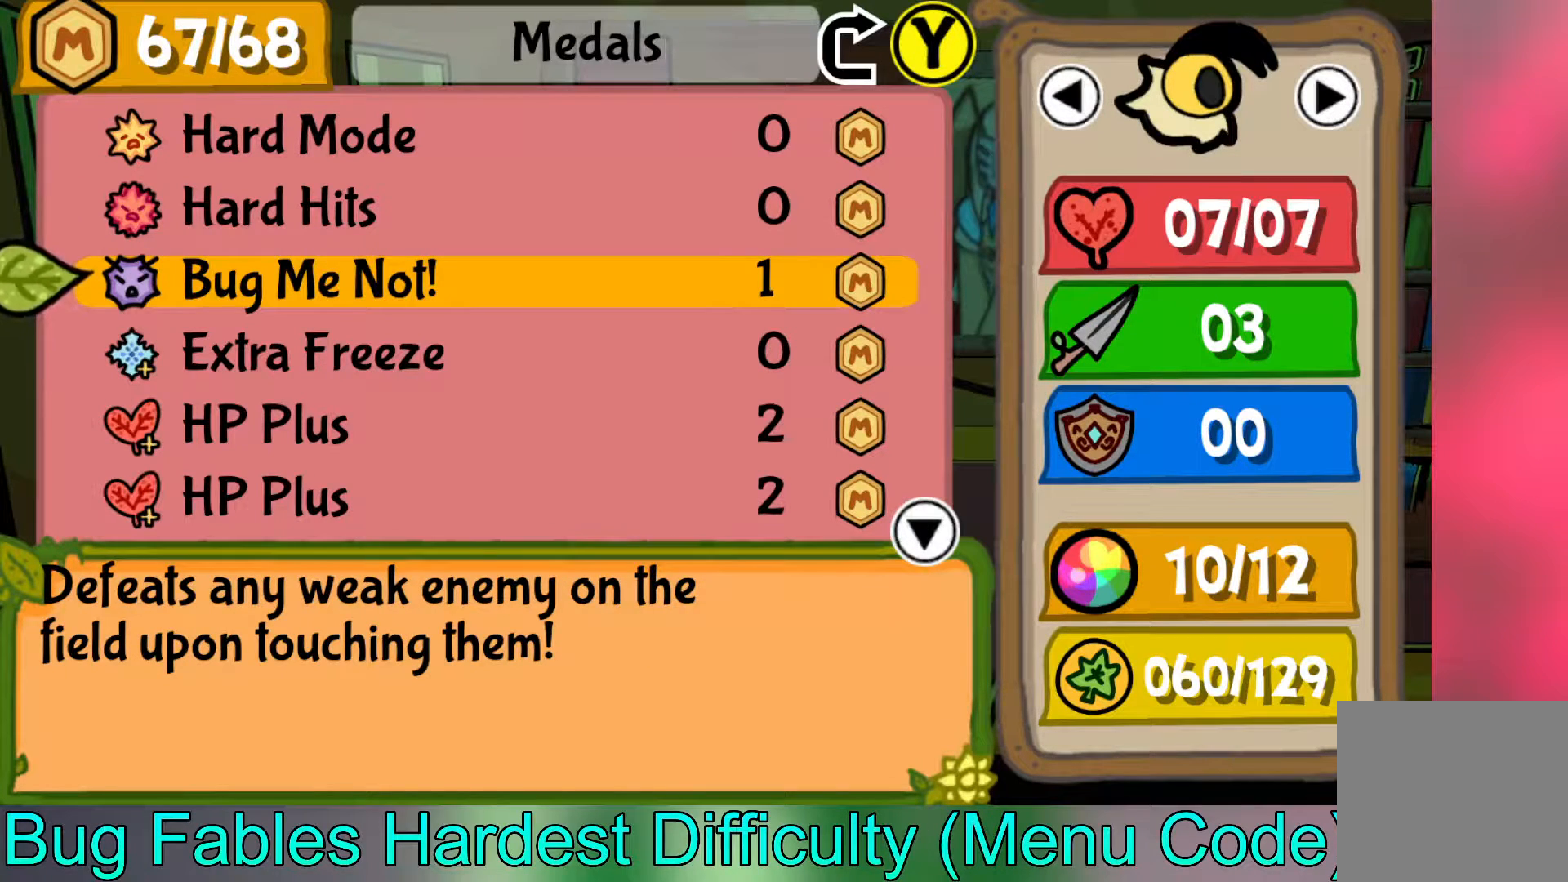
{"buttons": [], "left_stick": "center", "events": [[67, "left_stick", "down"], [450, "left_stick", "center"]]}
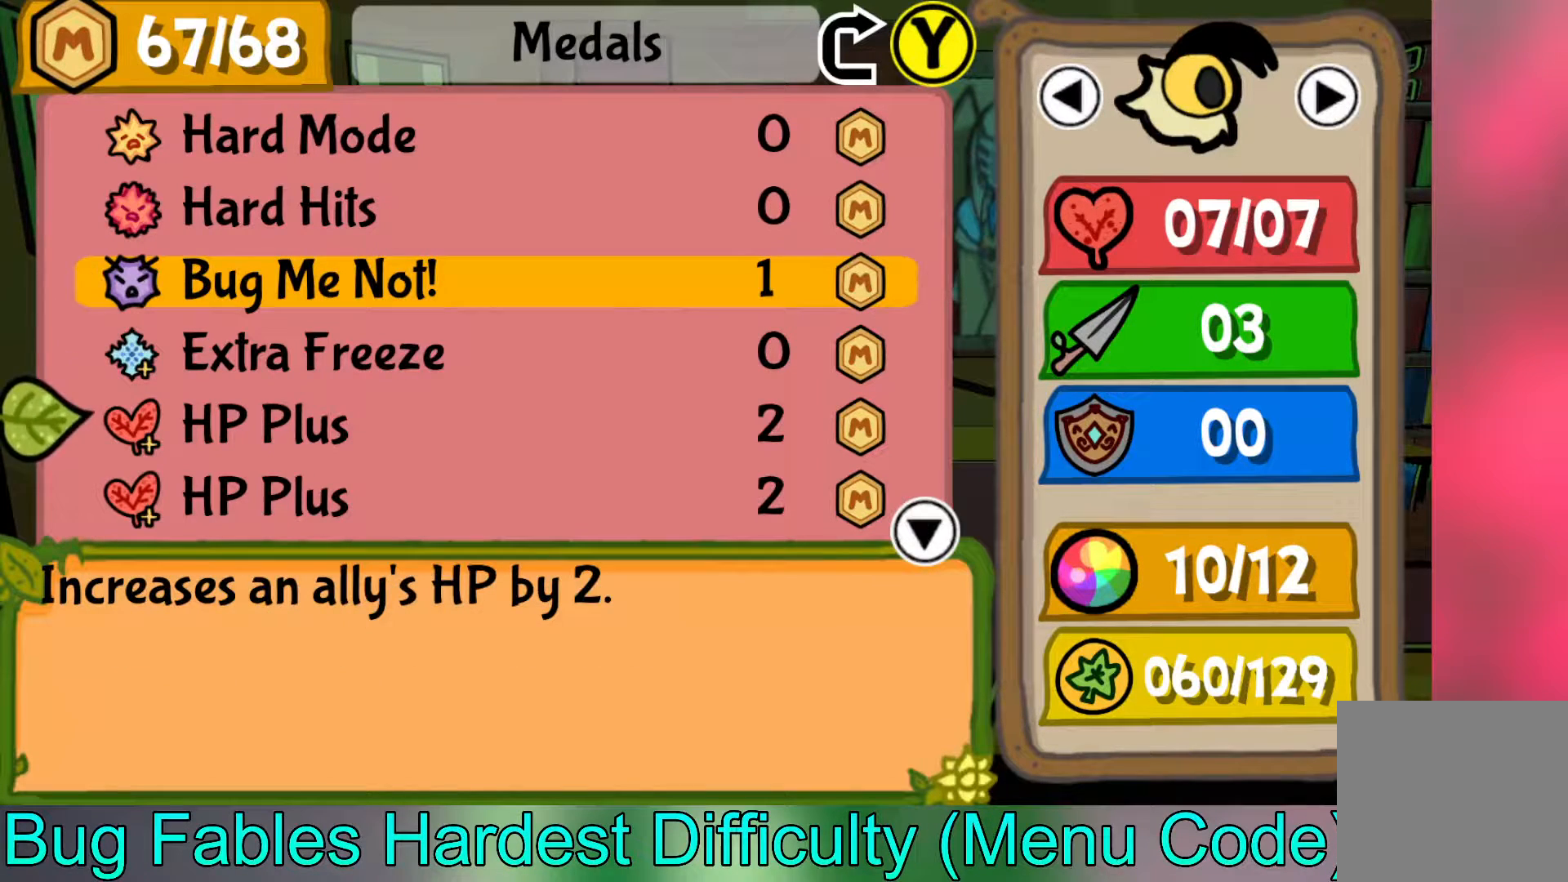
{"buttons": [], "left_stick": "down", "events": [[167, "left_stick", "down"]]}
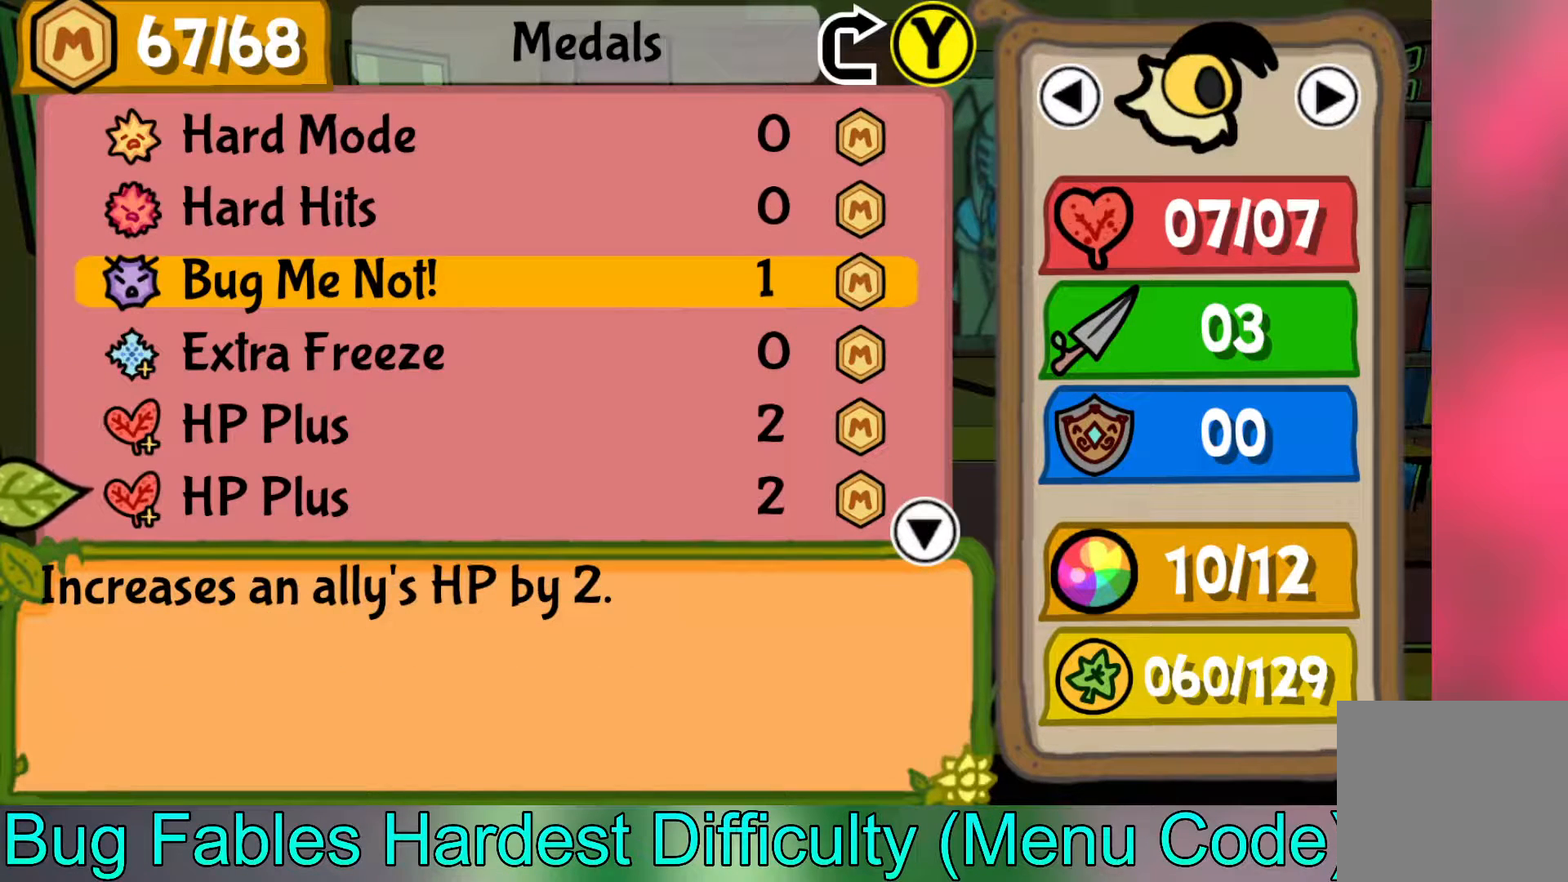
{"buttons": [], "left_stick": "down", "events": []}